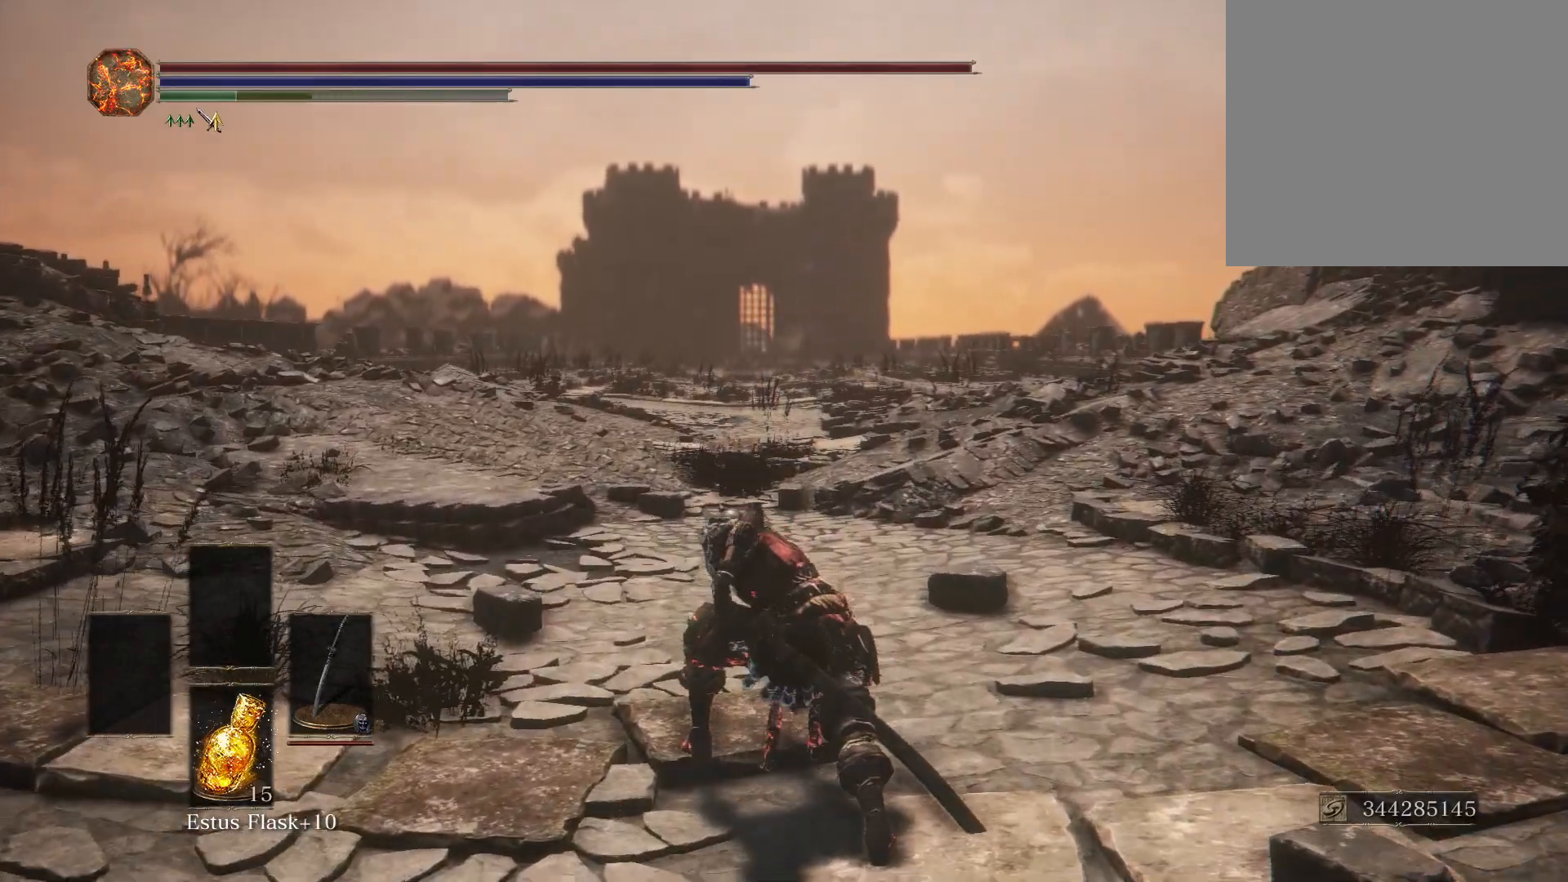
Gameplay with a controller (Xbox layout); each line is a JSON object with the inputs held at the frame after it. "events" lists button and stick changes between this image and that frame as [ms after this image, input, new state], when the widget could be followed in between.
{"buttons": [], "left_stick": "center", "right_stick": "center", "events": []}
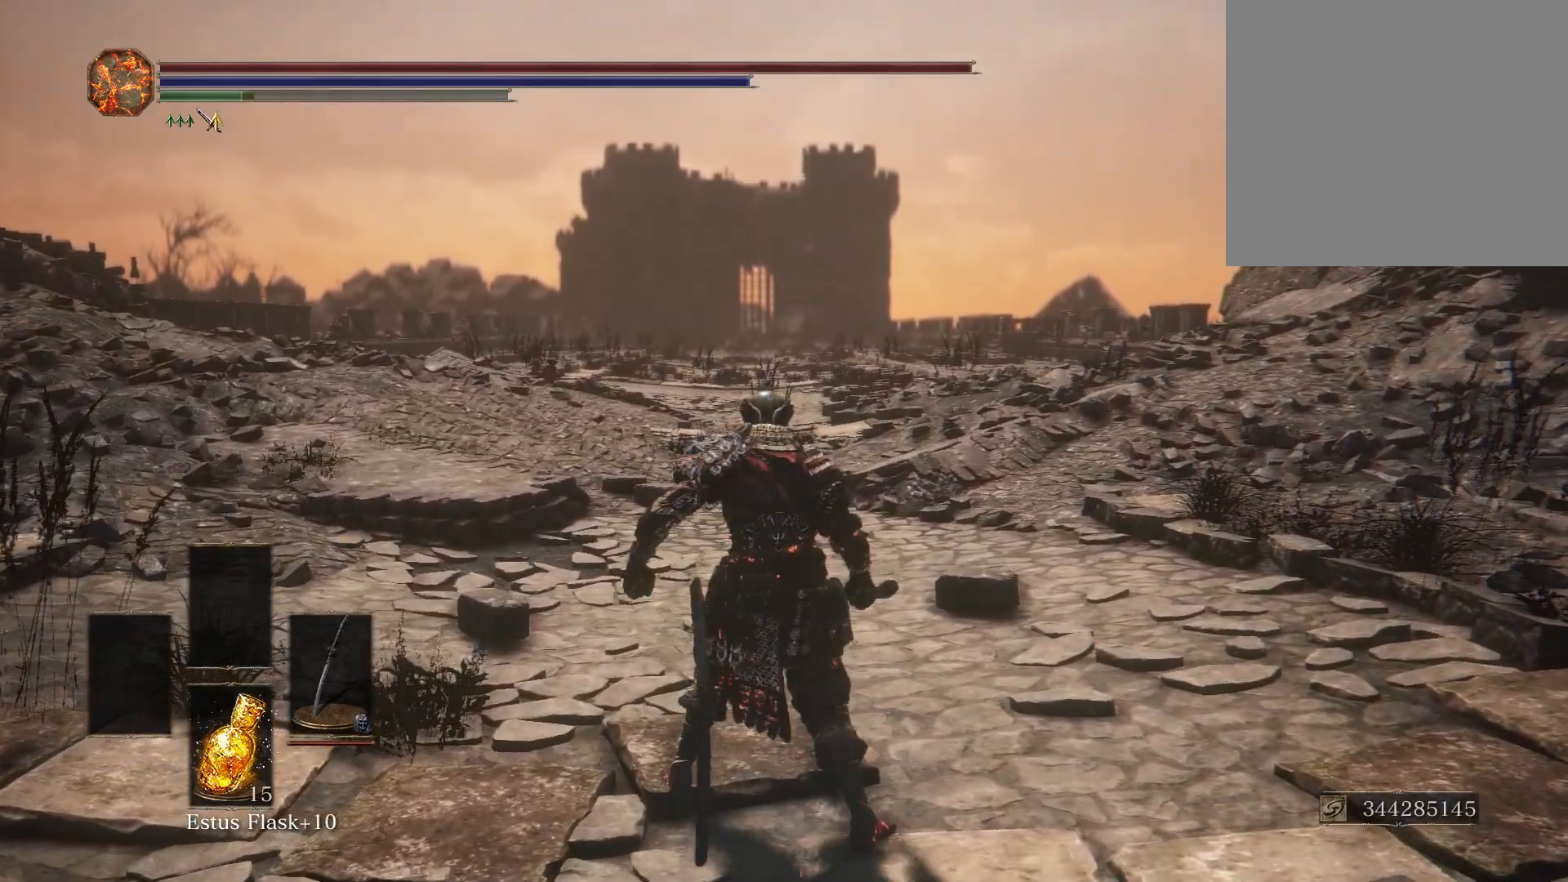
{"buttons": [], "left_stick": "center", "right_stick": "center", "events": []}
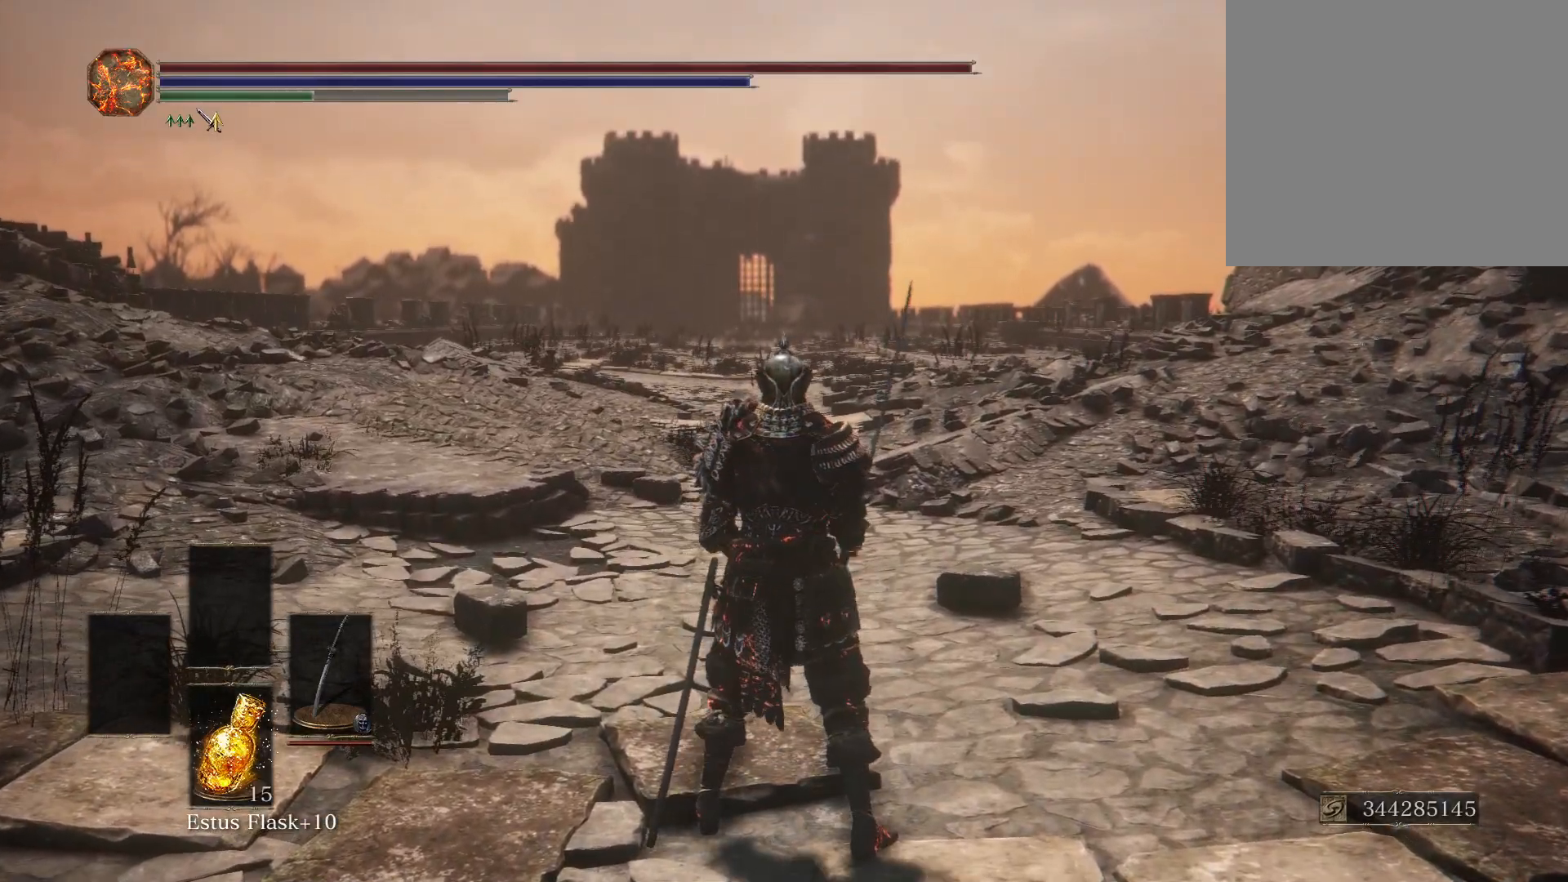
{"buttons": [], "left_stick": "center", "right_stick": "center", "events": [[233, "B", "down"], [333, "B", "up"]]}
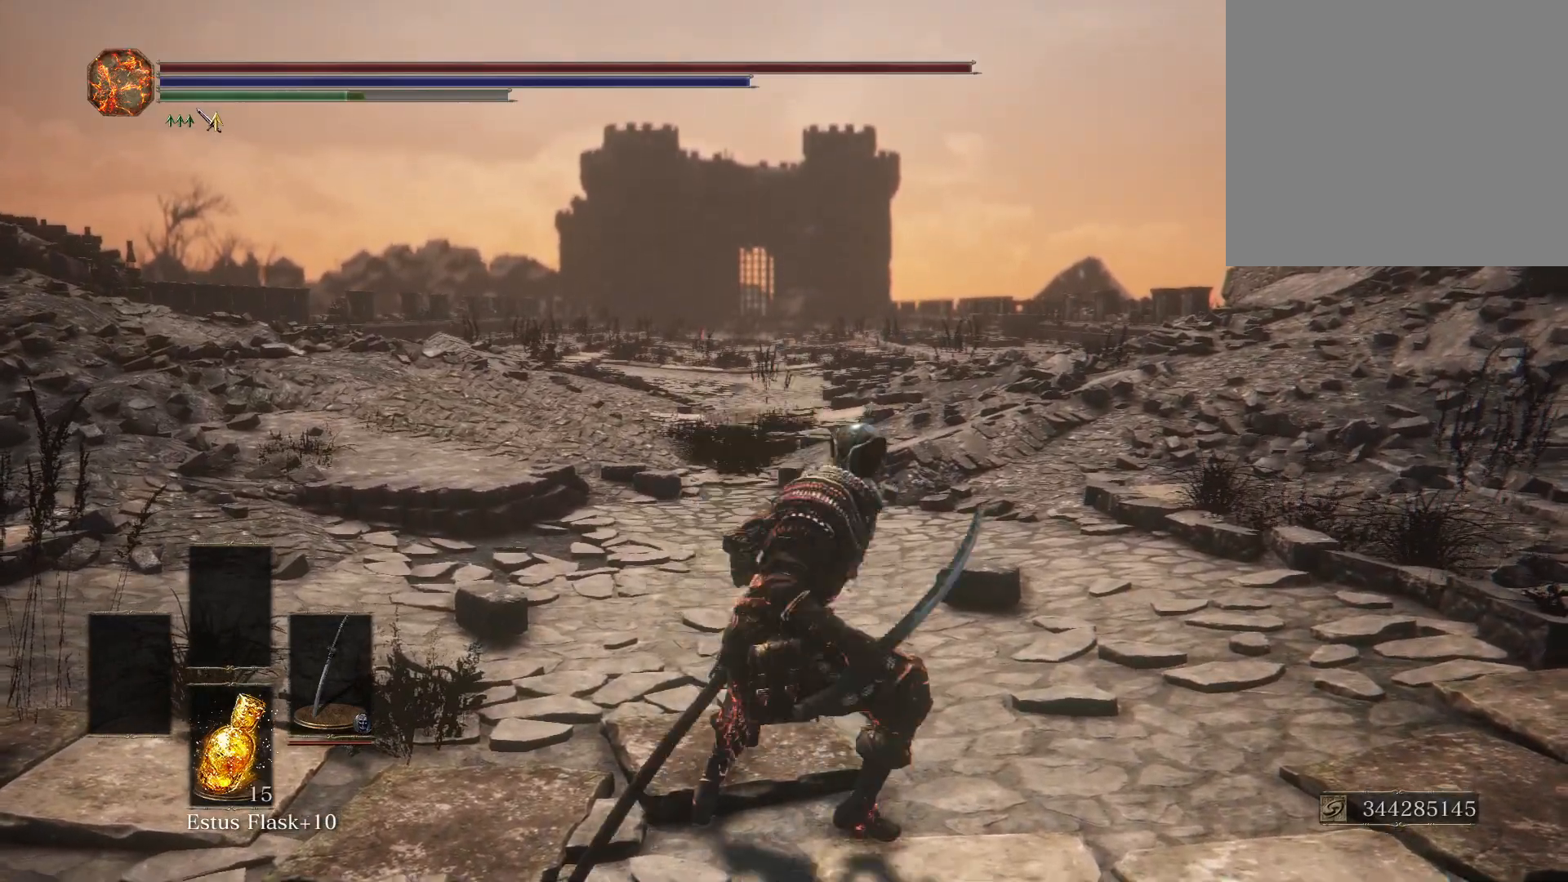
{"buttons": [], "left_stick": "center", "right_stick": "center", "events": [[183, "R1", "down"], [300, "R1", "up"]]}
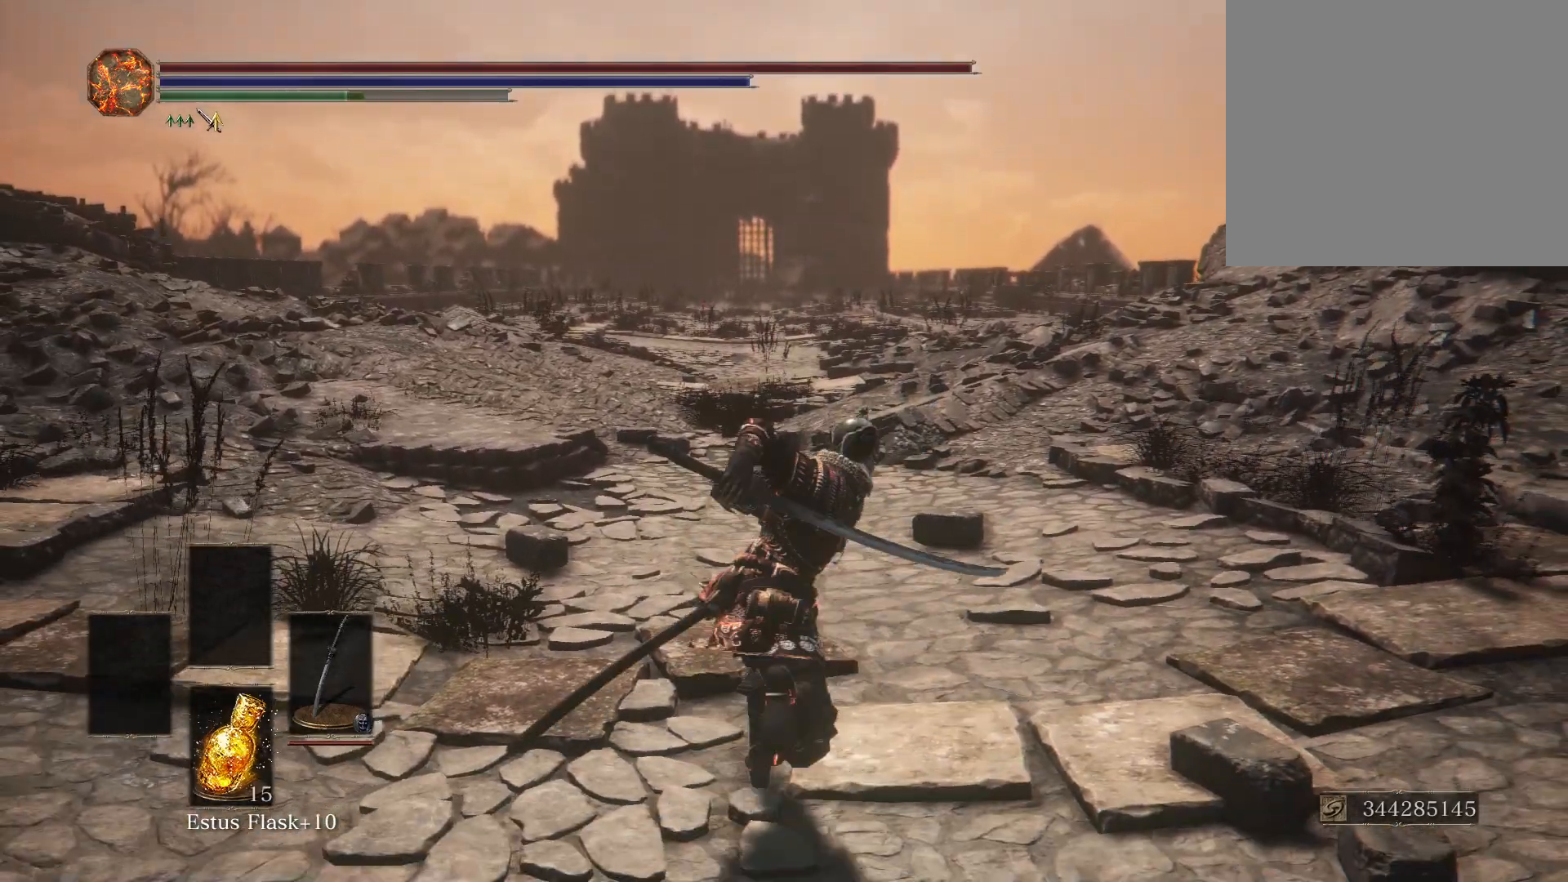
{"buttons": [], "left_stick": "center", "right_stick": "center", "events": []}
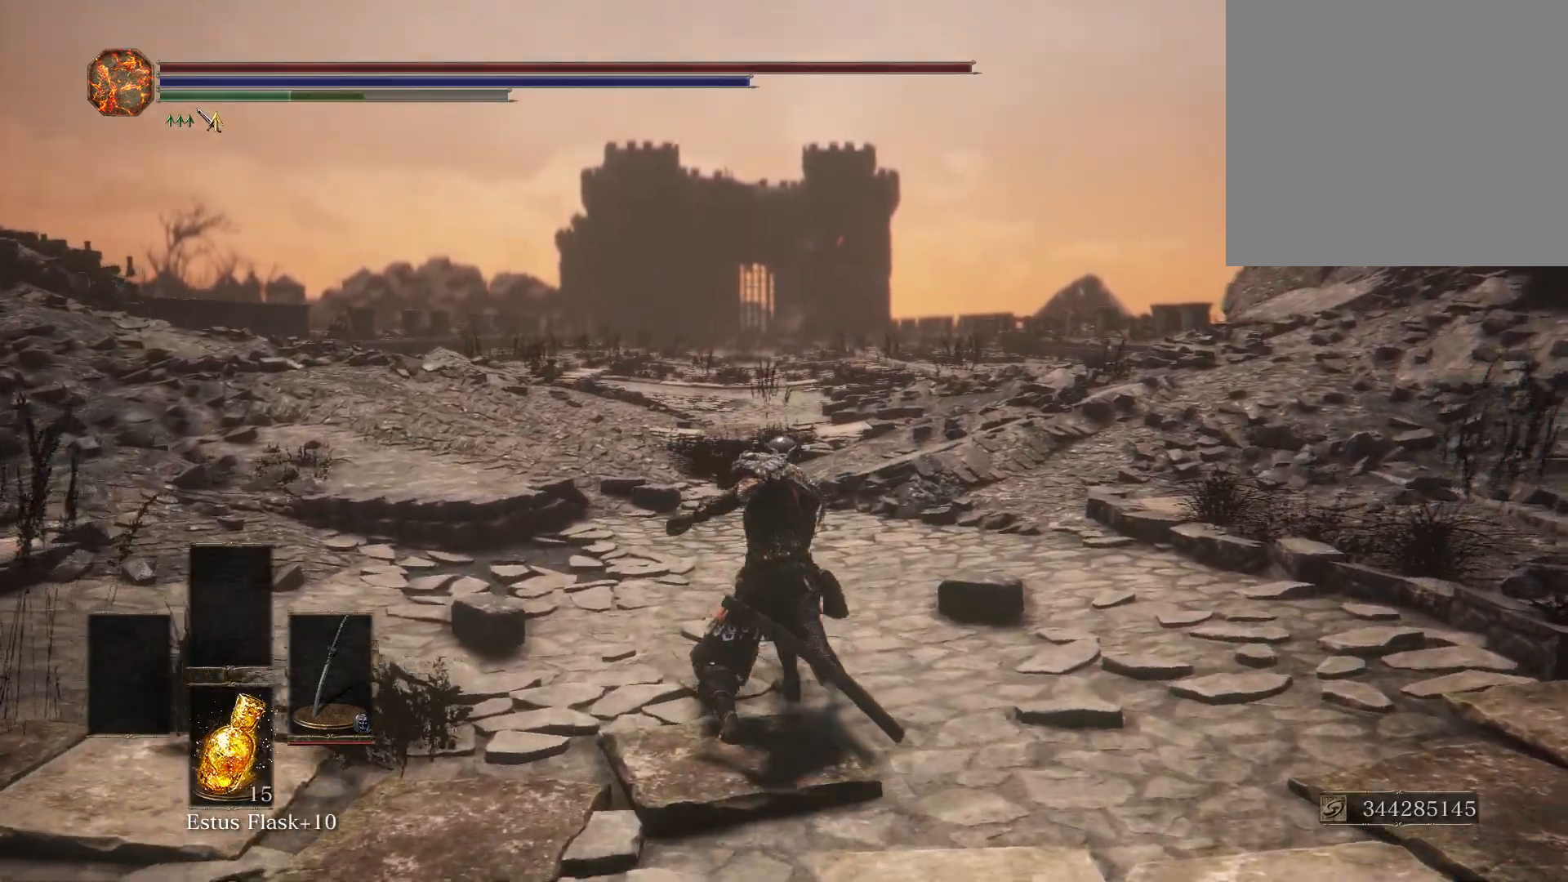
{"buttons": [], "left_stick": "center", "right_stick": "center", "events": [[67, "B", "down"], [167, "B", "up"]]}
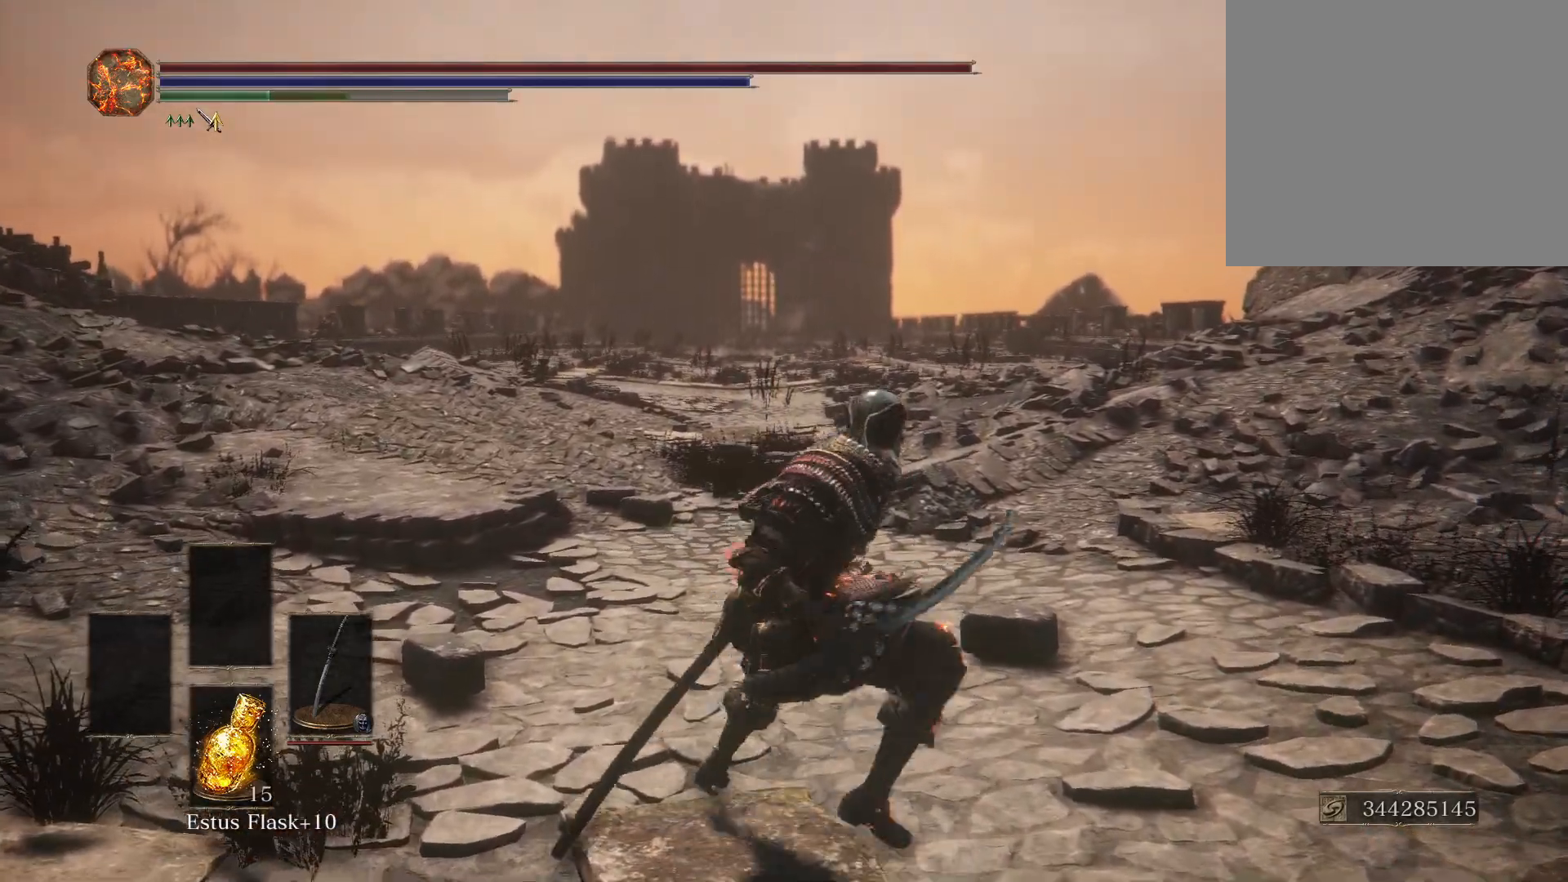
{"buttons": [], "left_stick": "center", "right_stick": "center", "events": [[100, "R2", "down"], [233, "R2", "up"]]}
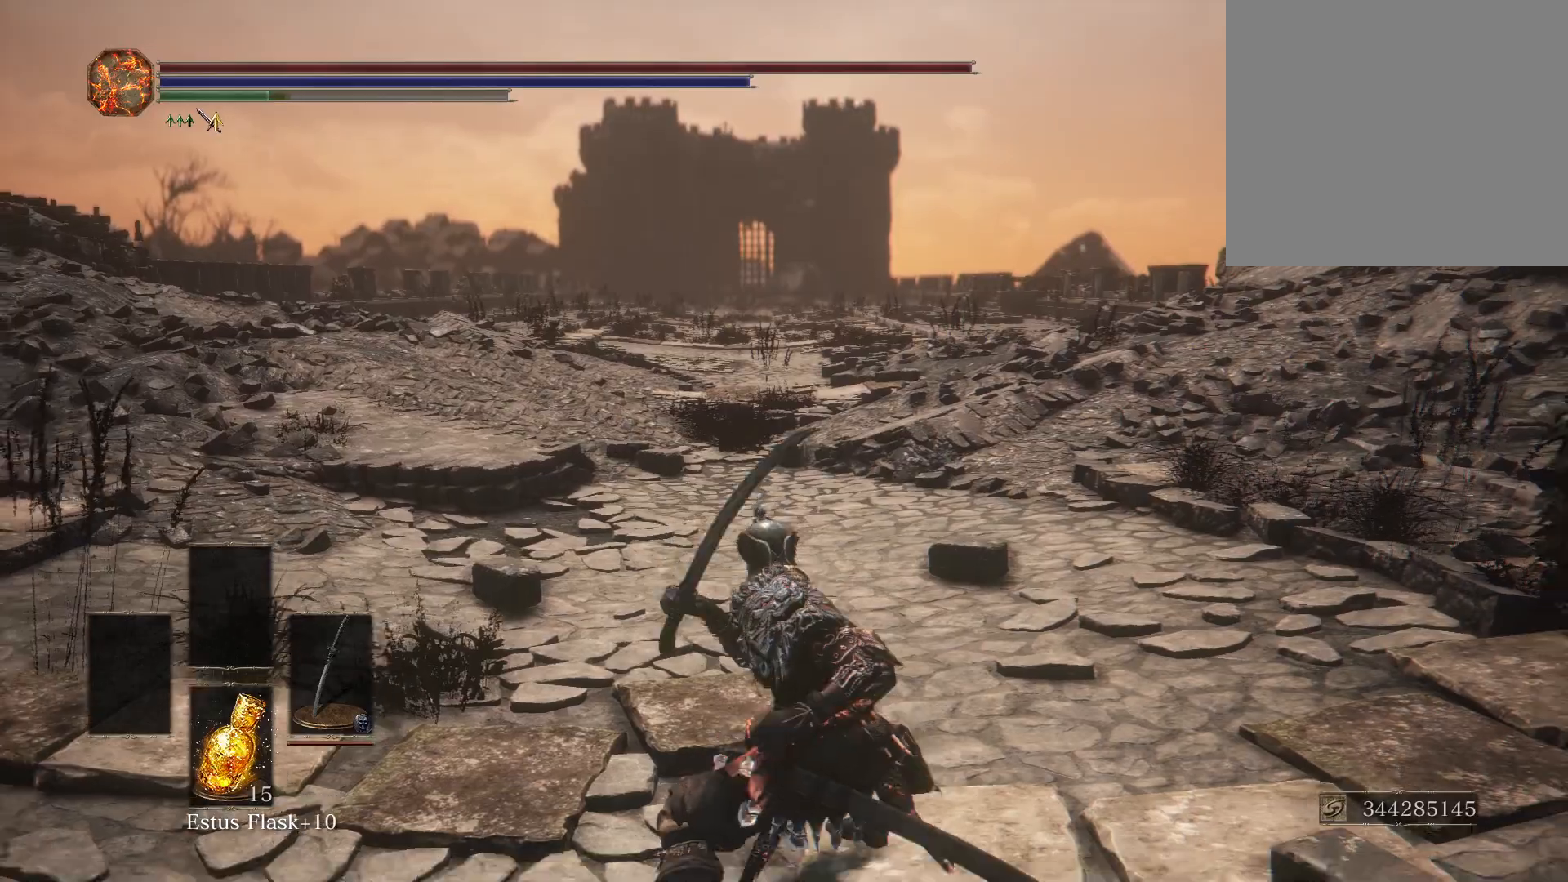
{"buttons": [], "left_stick": "center", "right_stick": "center", "events": []}
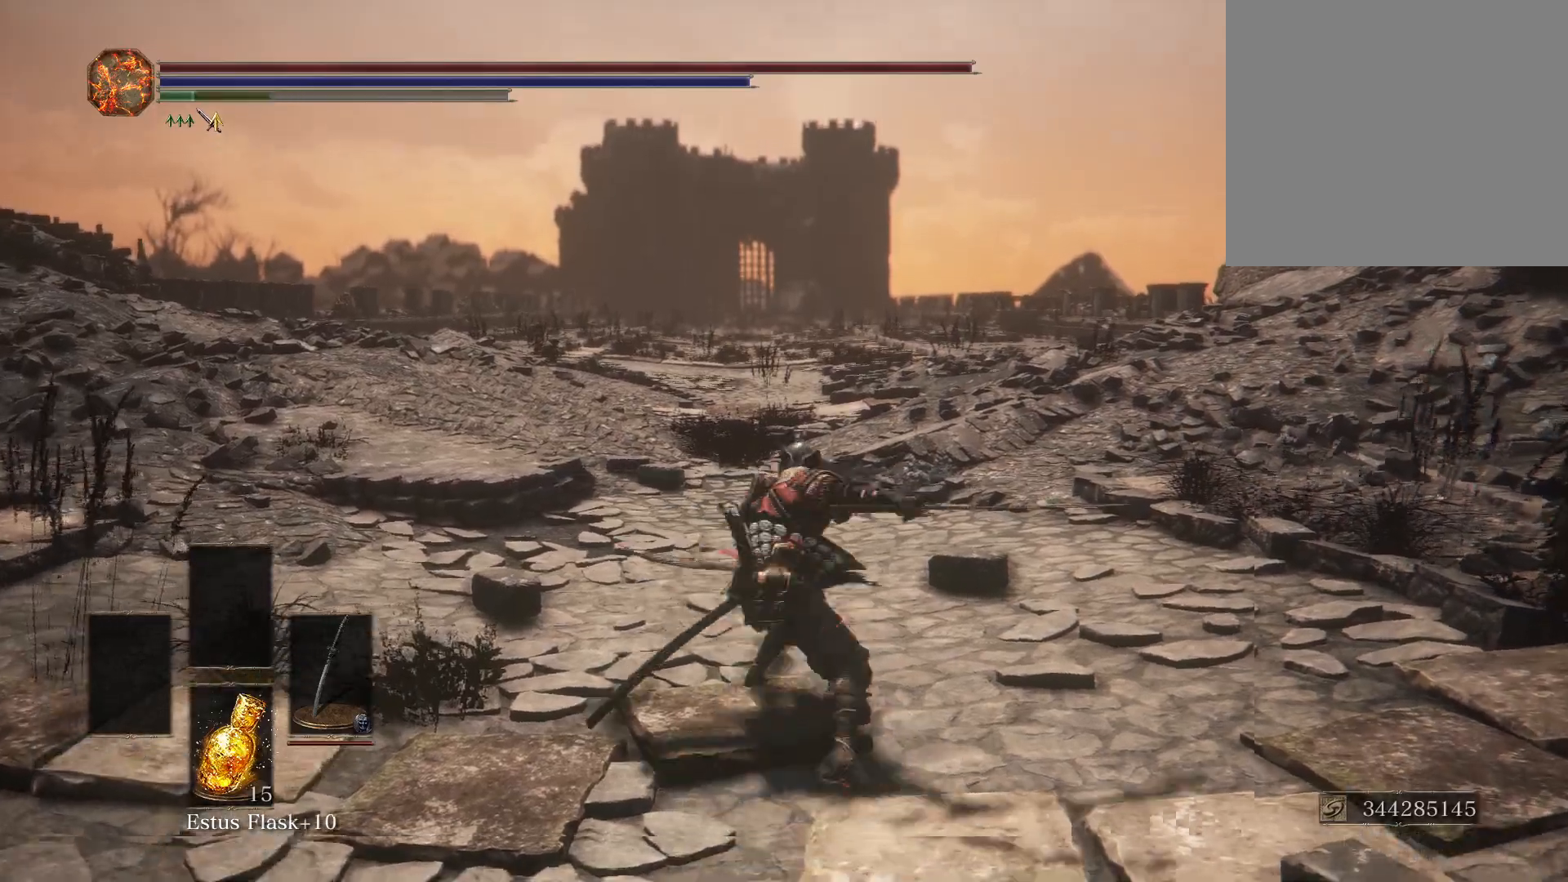
{"buttons": [], "left_stick": "up", "right_stick": "center", "events": [[167, "left_stick", "up"]]}
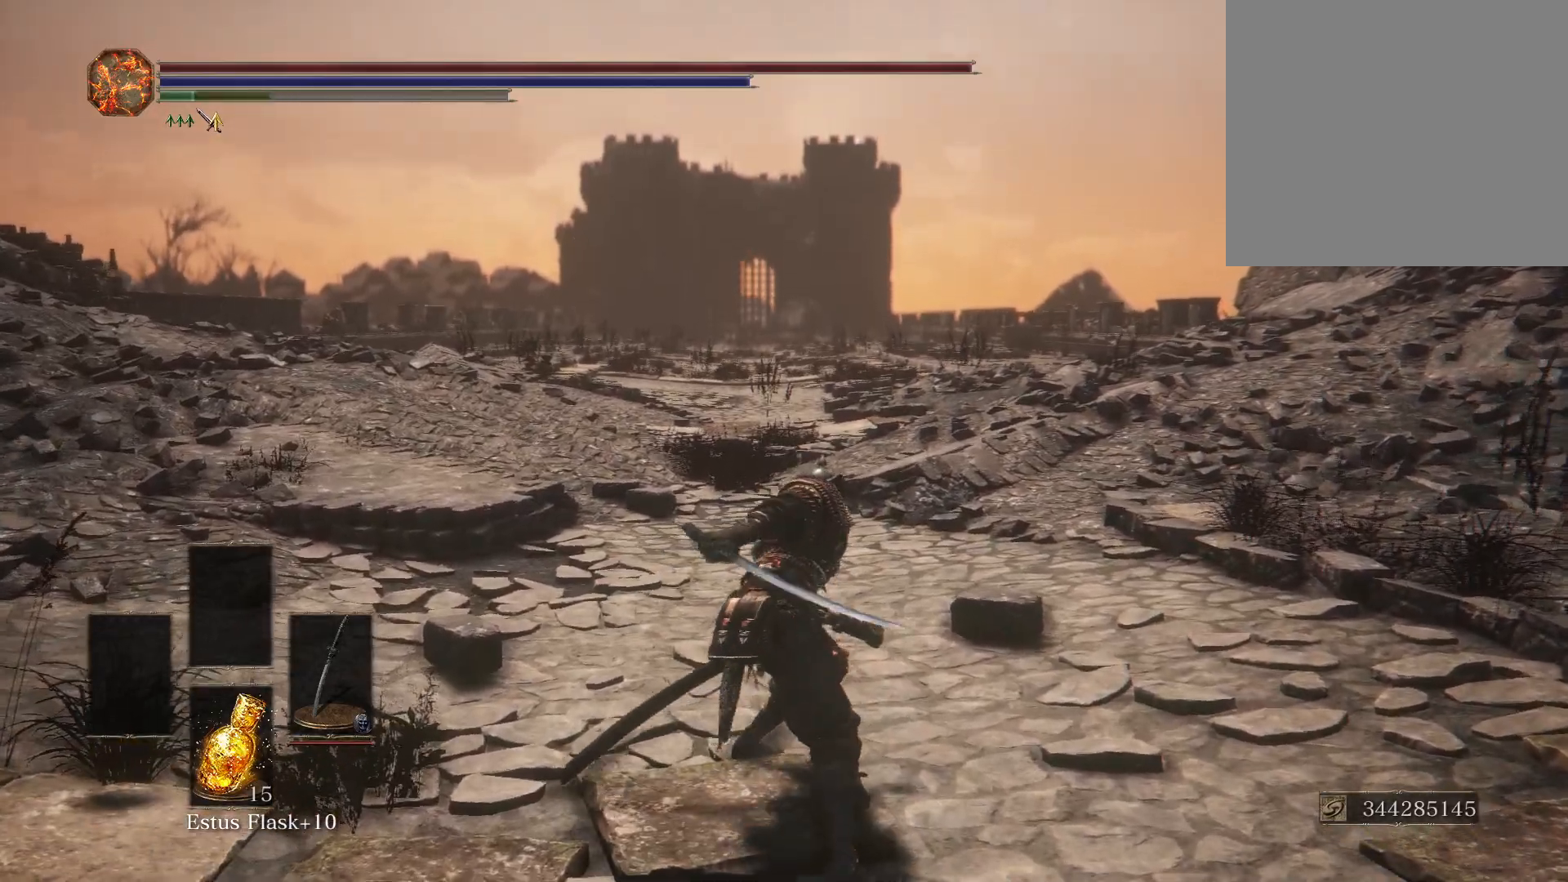
{"buttons": [], "left_stick": "up", "right_stick": "center", "events": []}
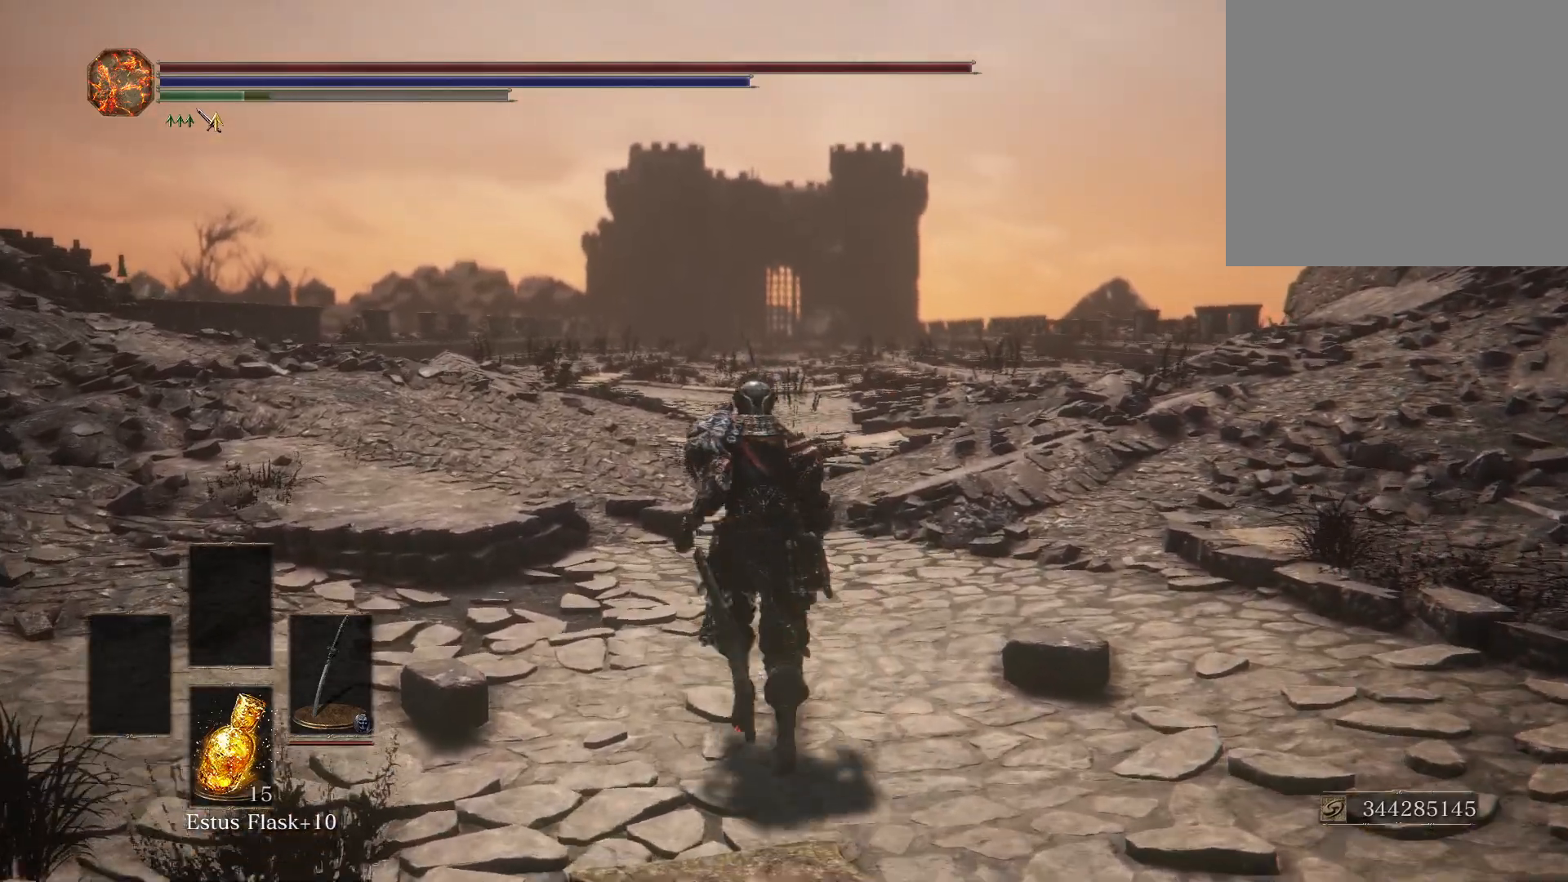
{"buttons": [], "left_stick": "up", "right_stick": "center", "events": []}
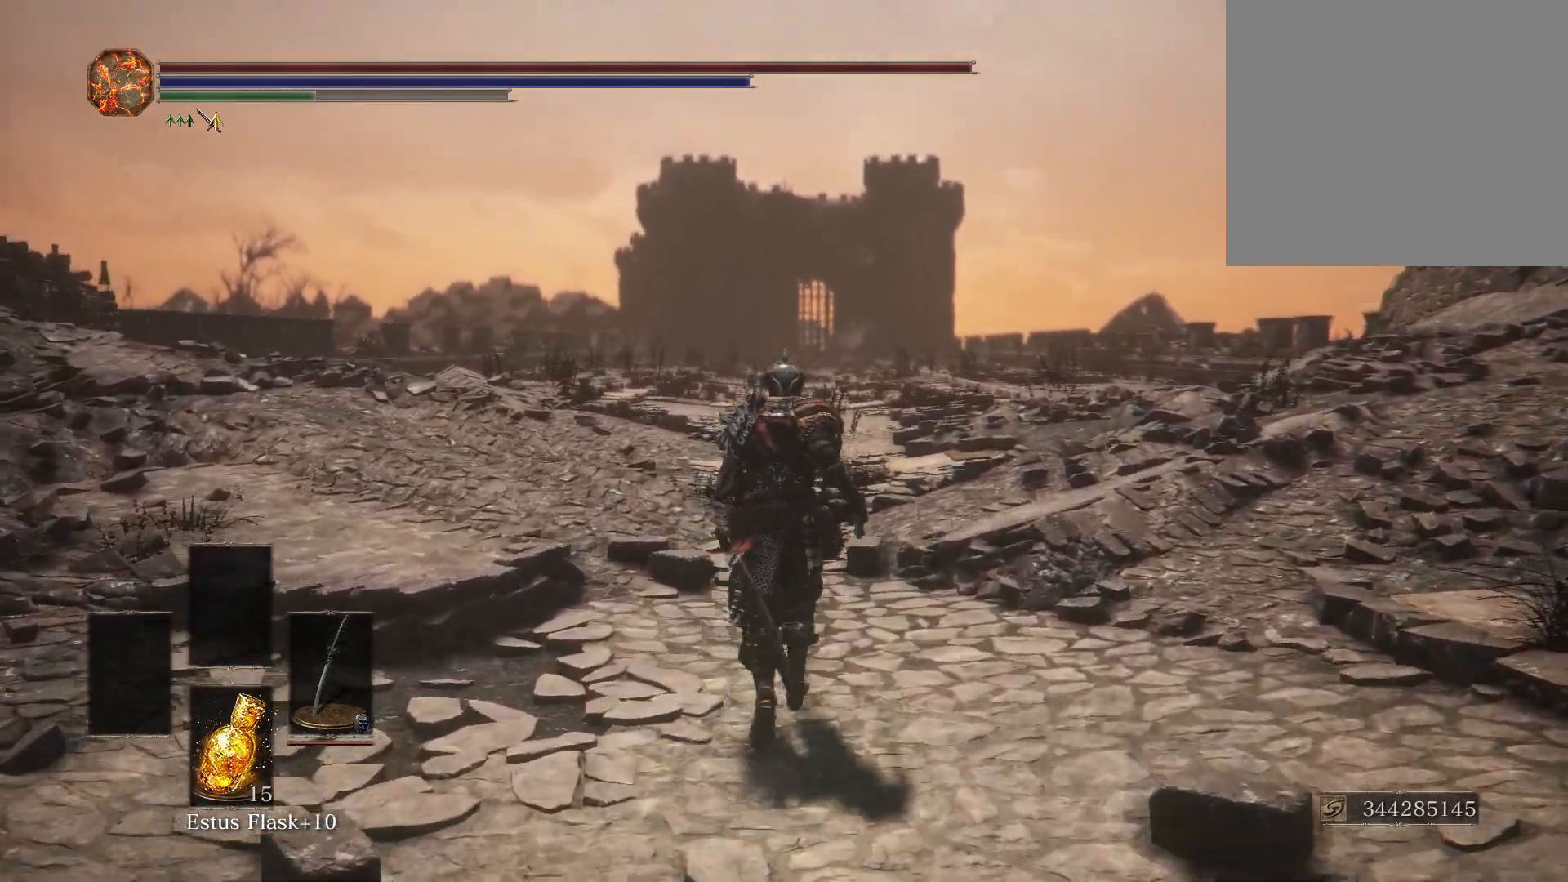
{"buttons": [], "left_stick": "up", "right_stick": "center", "events": [[217, "B", "down"], [333, "B", "up"]]}
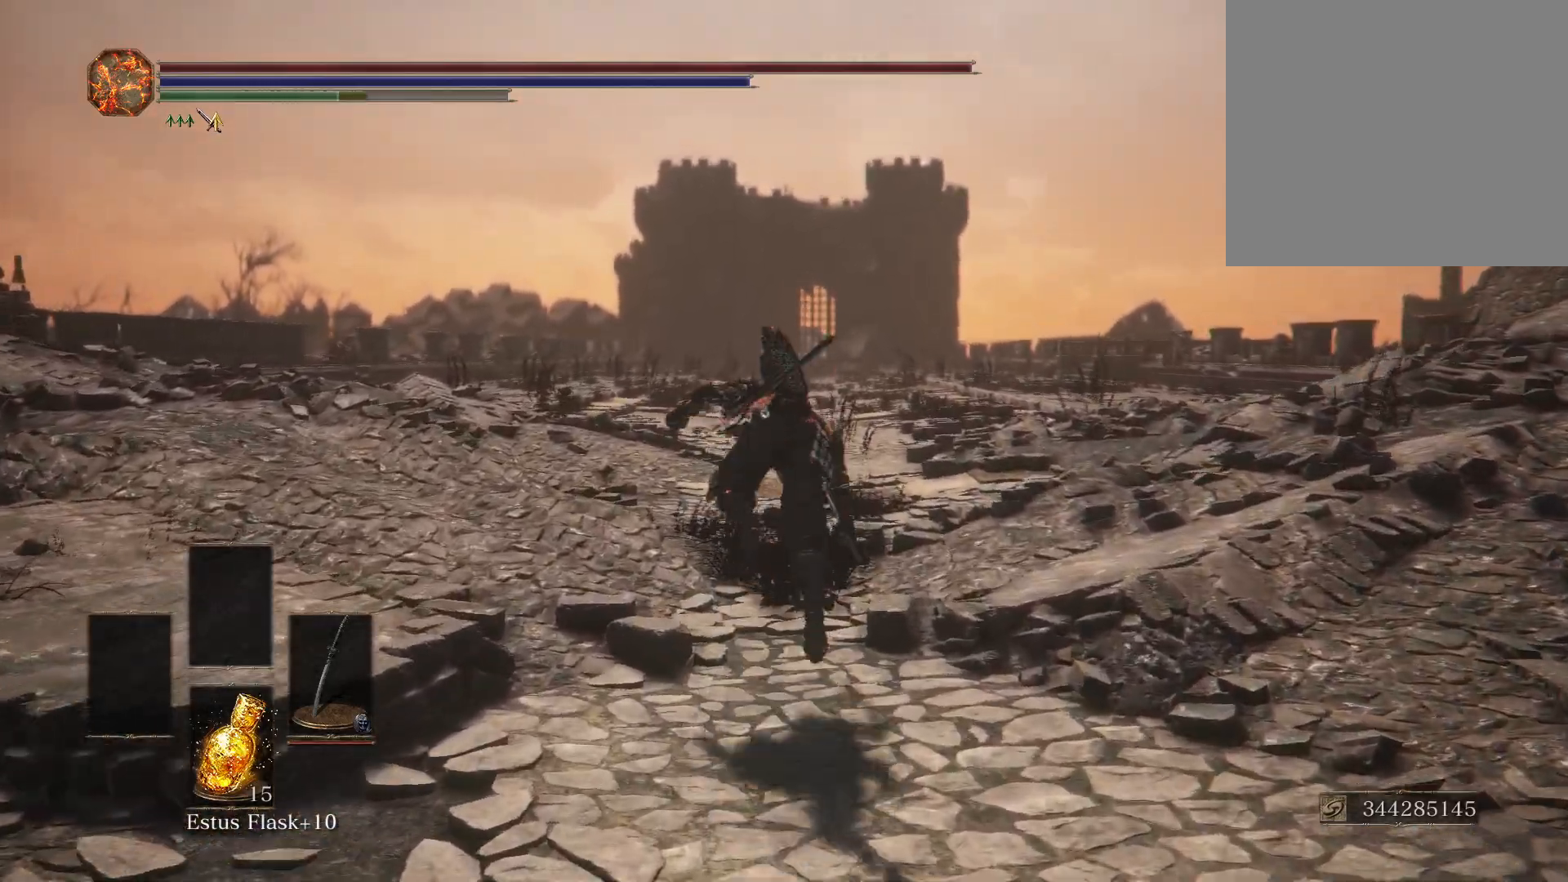
{"buttons": [], "left_stick": "up", "right_stick": "center", "events": [[333, "R1", "down"], [450, "R1", "up"]]}
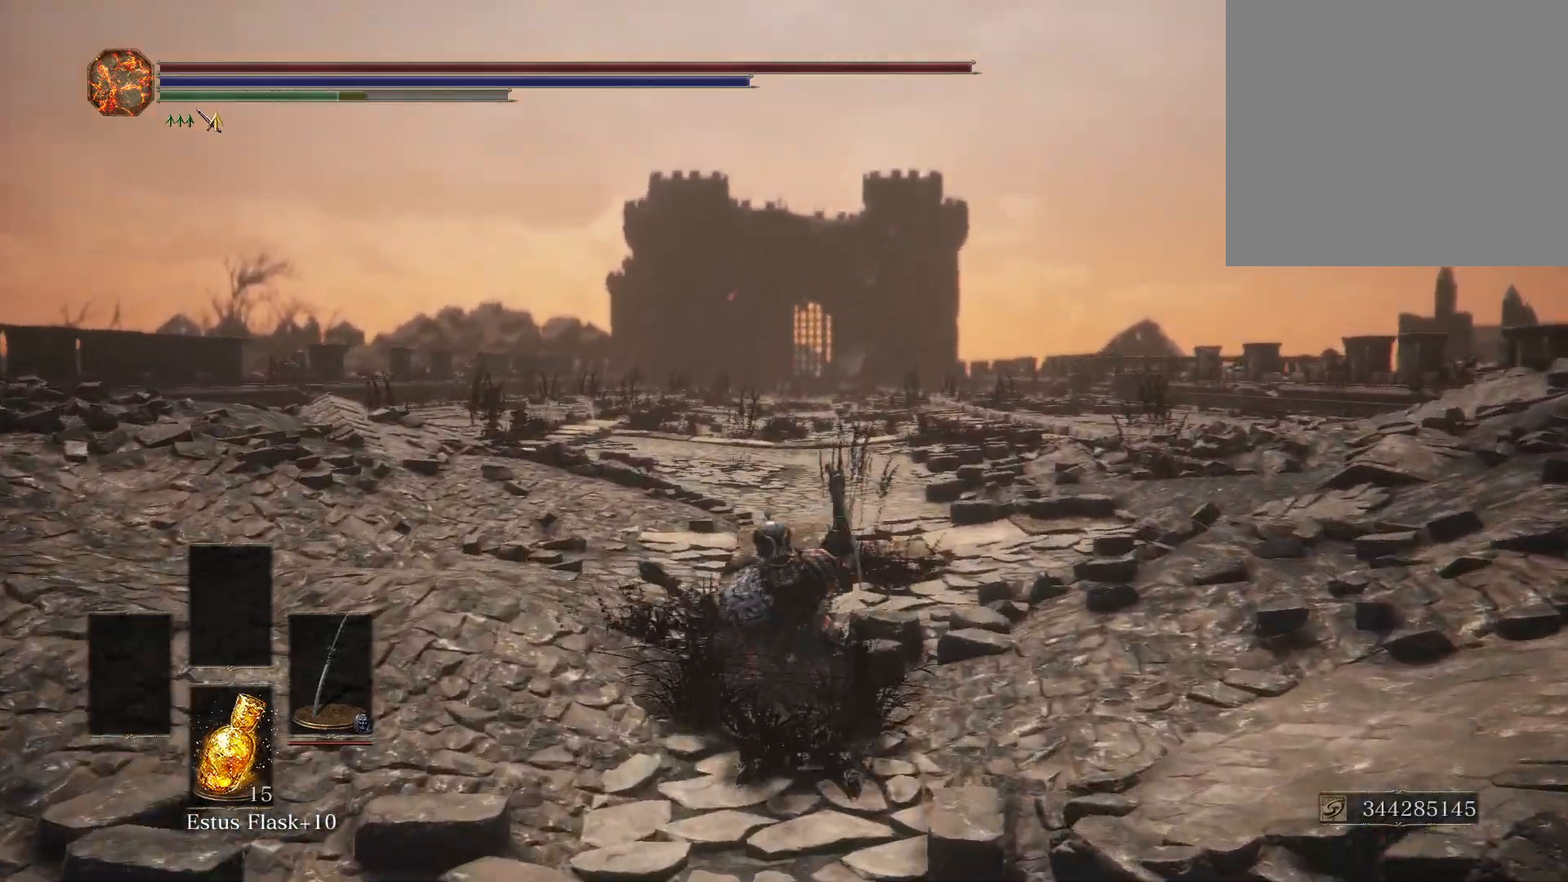
{"buttons": [], "left_stick": "up", "right_stick": "center", "events": []}
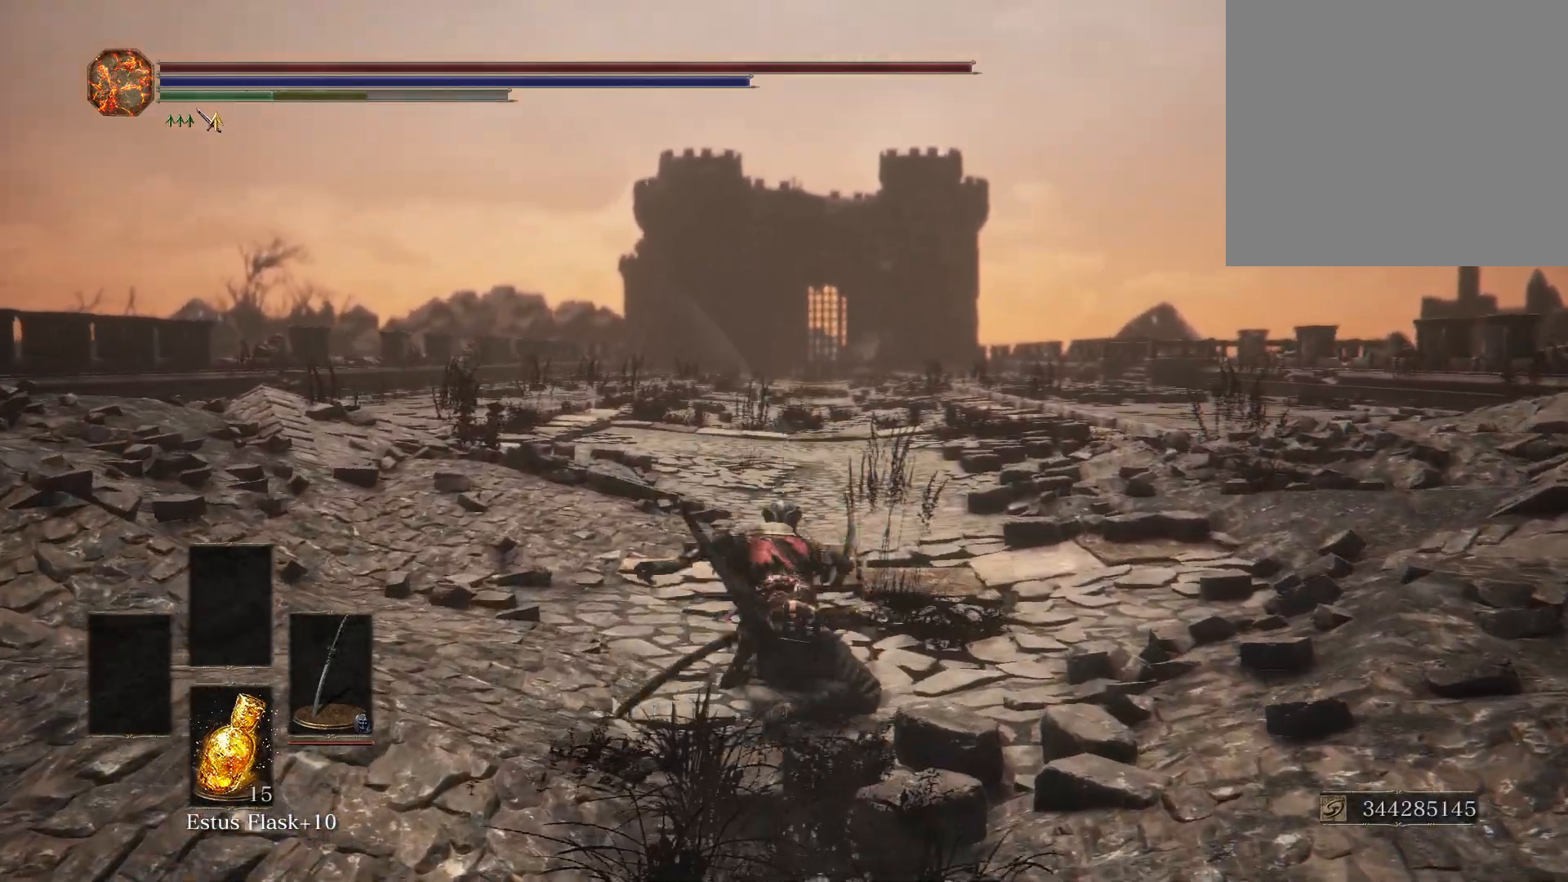
{"buttons": [], "left_stick": "up", "right_stick": "center", "events": []}
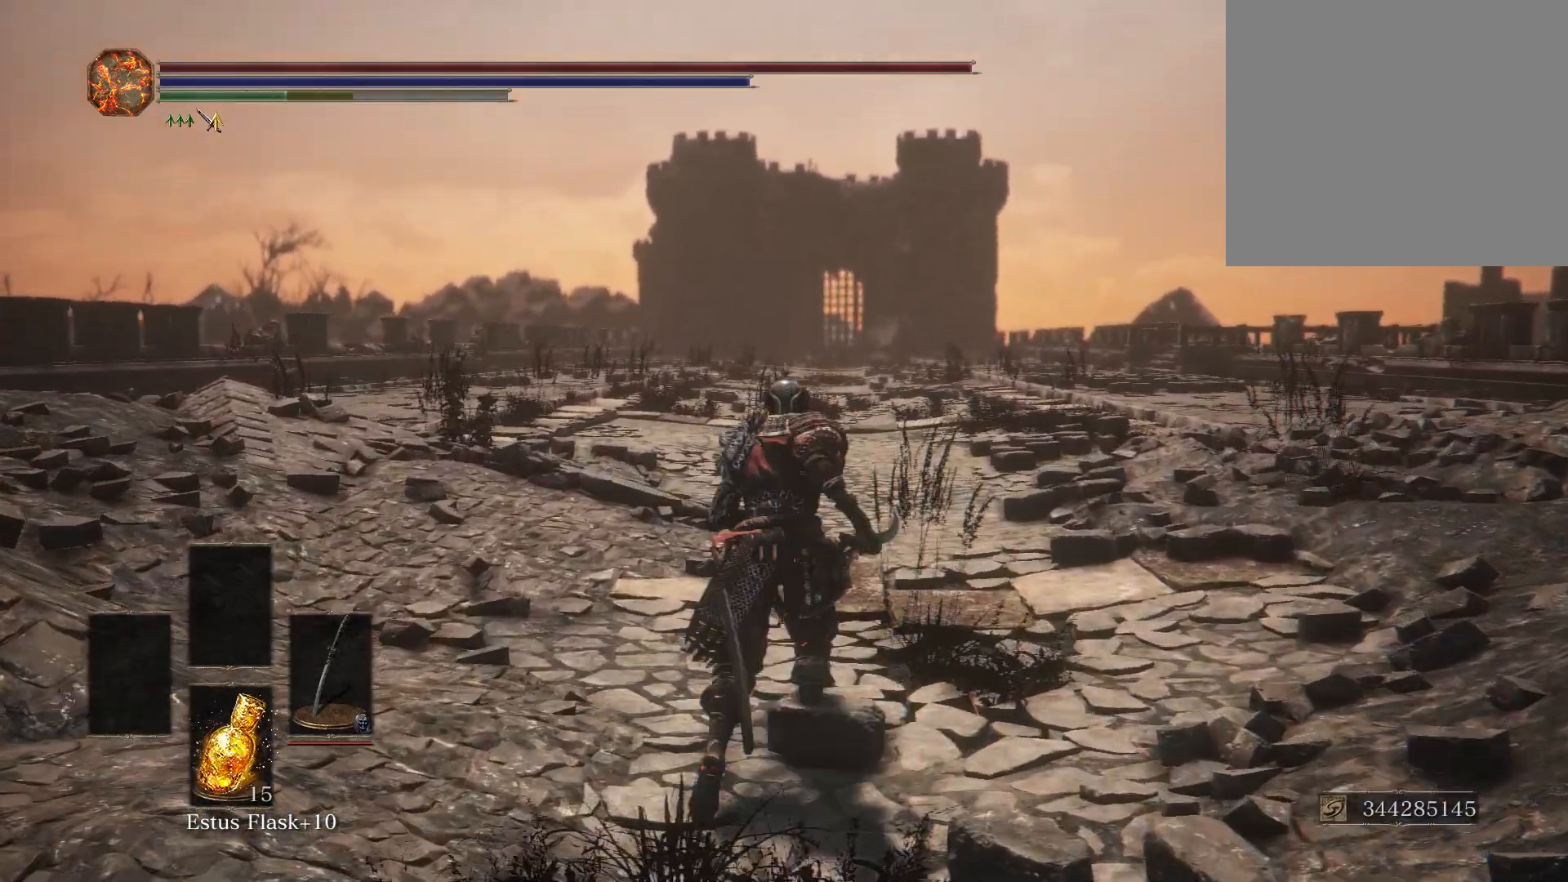
{"buttons": [], "left_stick": "up", "right_stick": "center", "events": []}
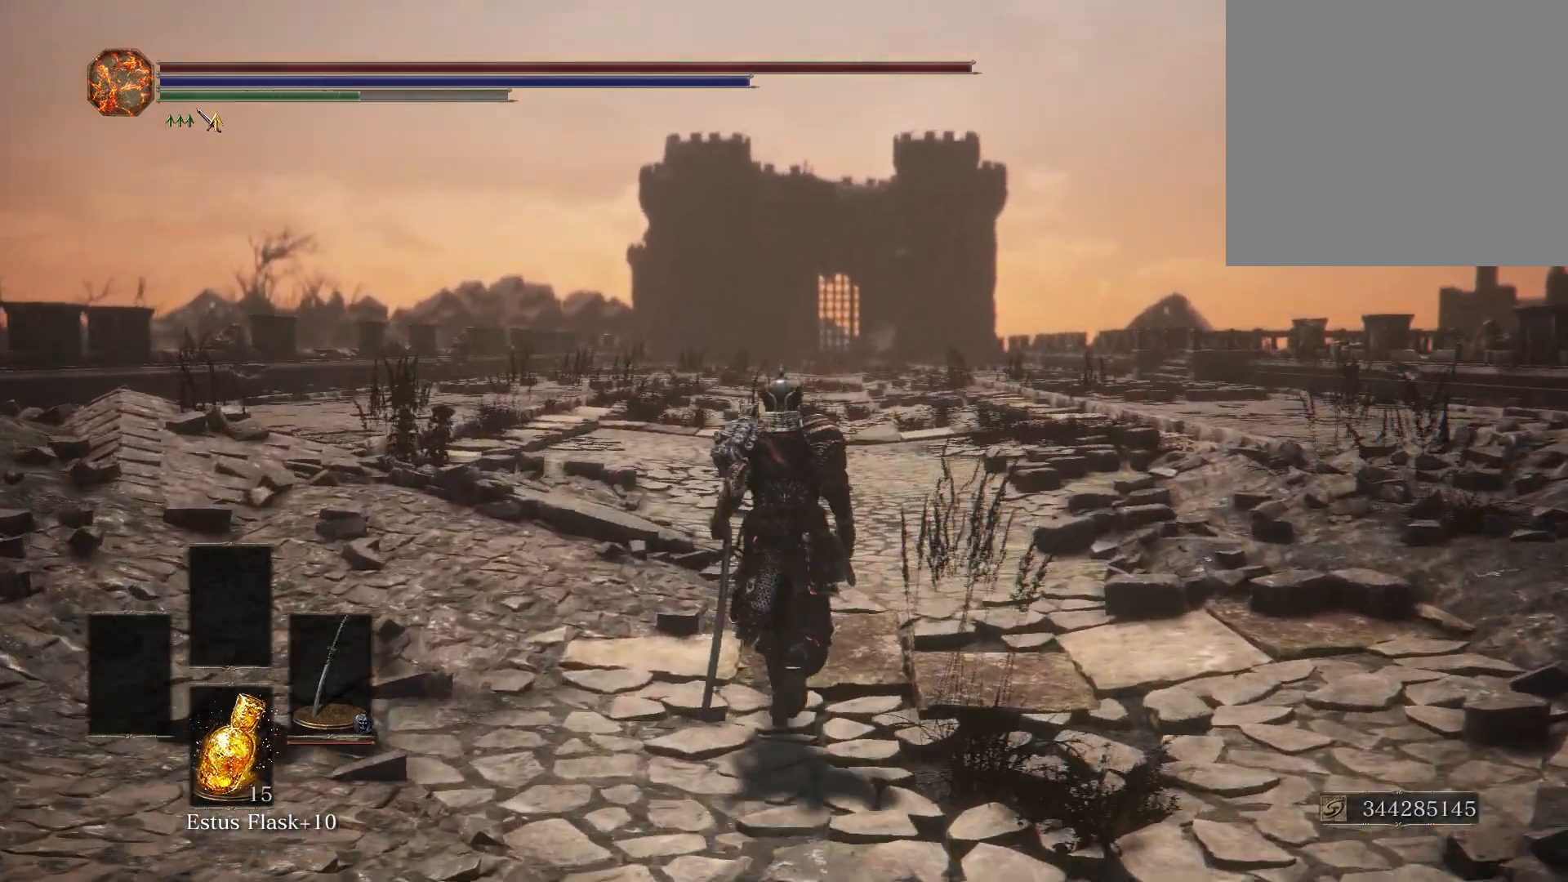
{"buttons": [], "left_stick": "up", "right_stick": "center", "events": [[67, "B", "down"], [183, "B", "up"]]}
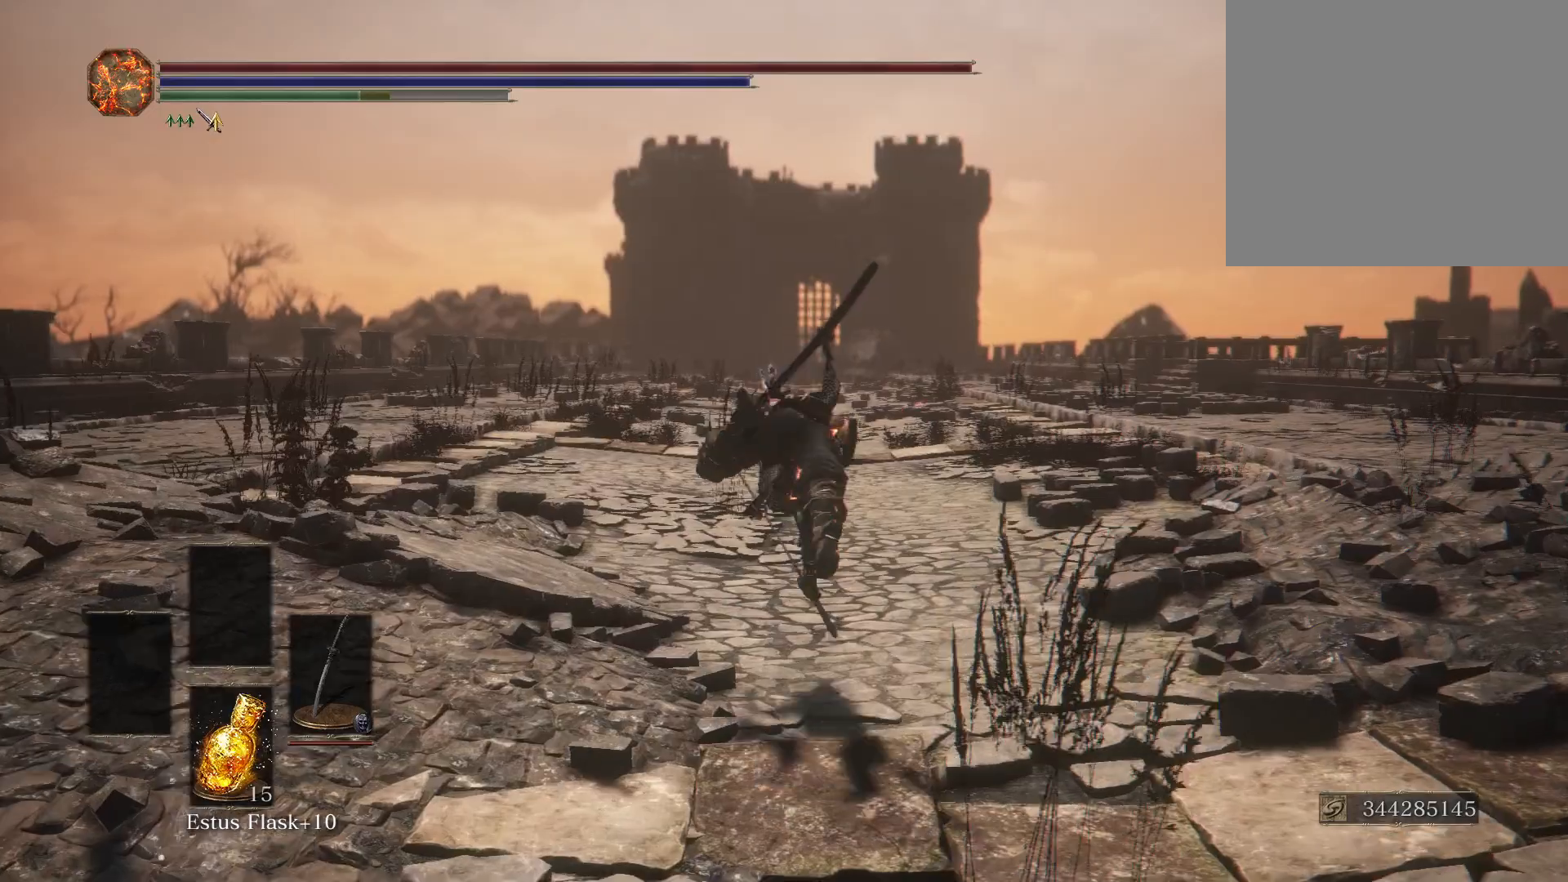
{"buttons": [], "left_stick": "center", "right_stick": "center", "events": [[267, "R2", "down"], [400, "R2", "up"], [483, "left_stick", "center"]]}
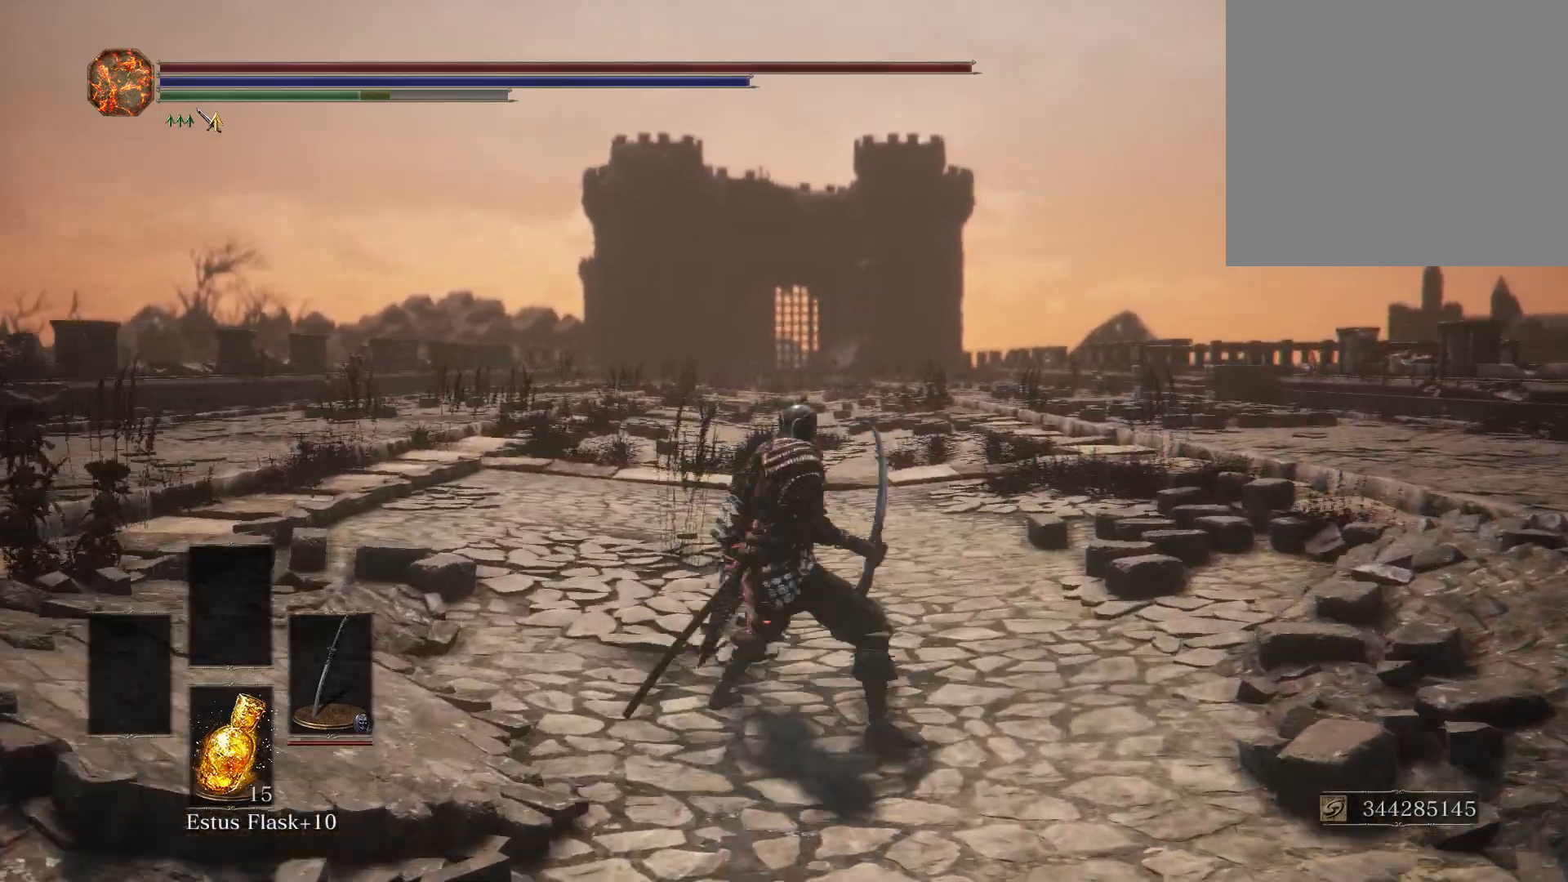
{"buttons": [], "left_stick": "center", "right_stick": "center", "events": []}
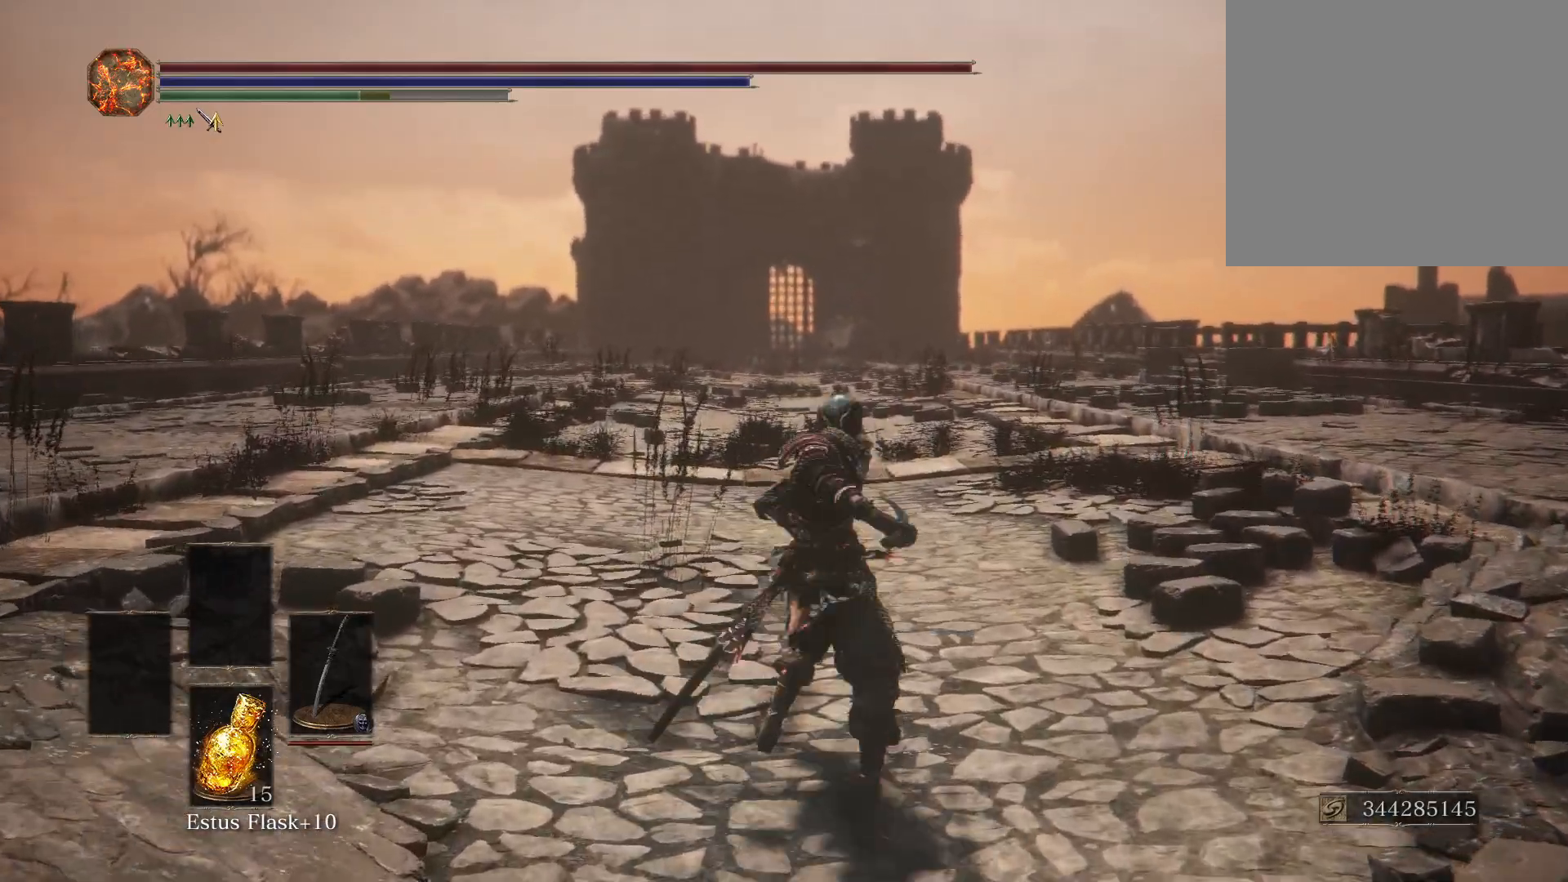
{"buttons": [], "left_stick": "center", "right_stick": "center", "events": []}
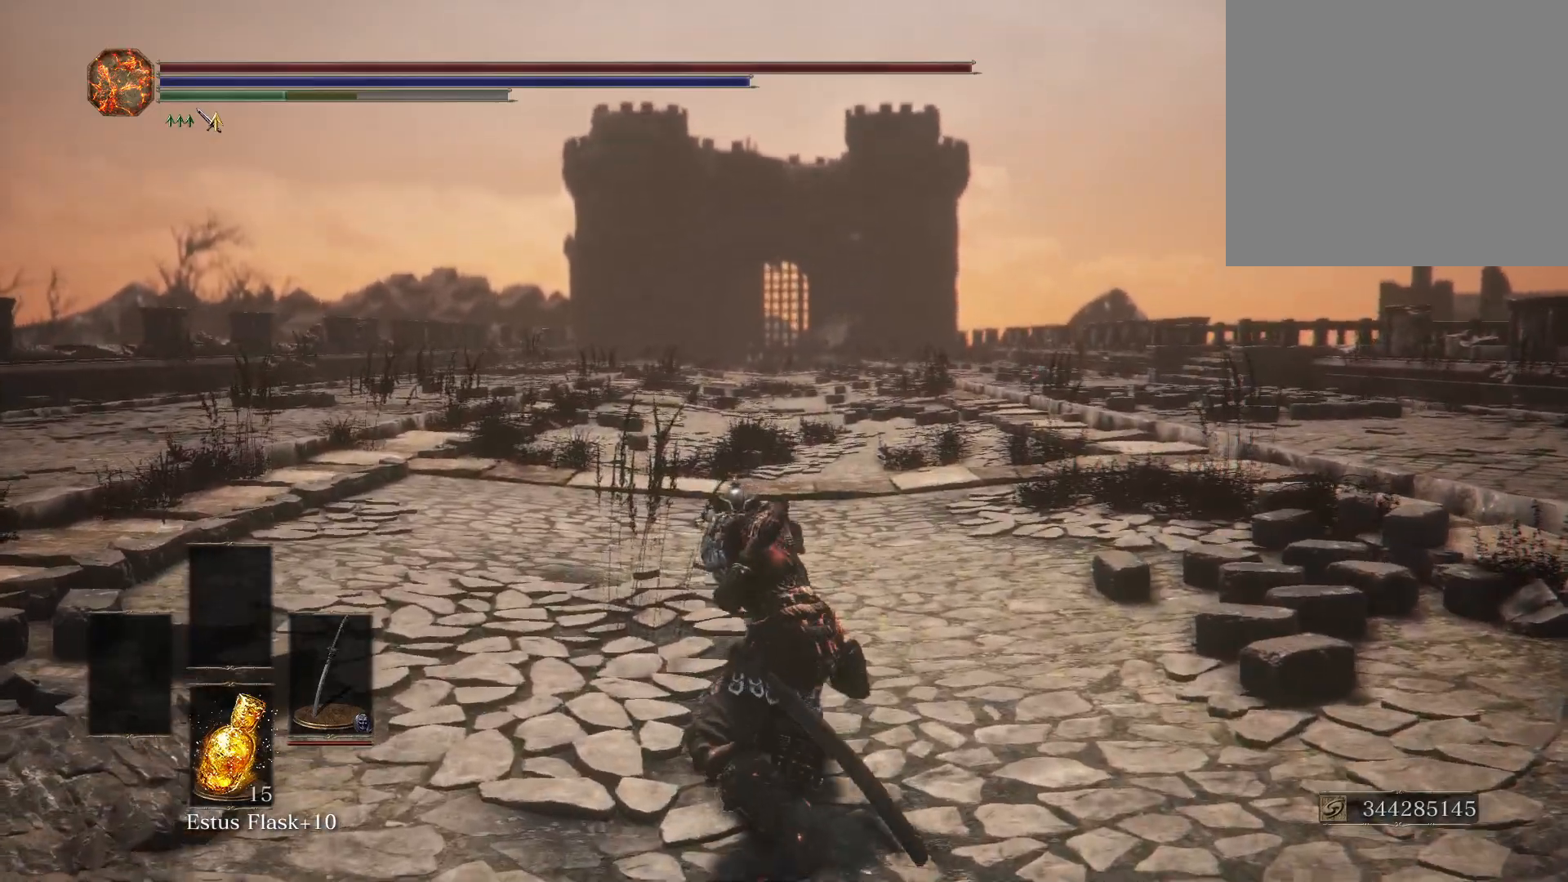
{"buttons": [], "left_stick": "center", "right_stick": "center", "events": []}
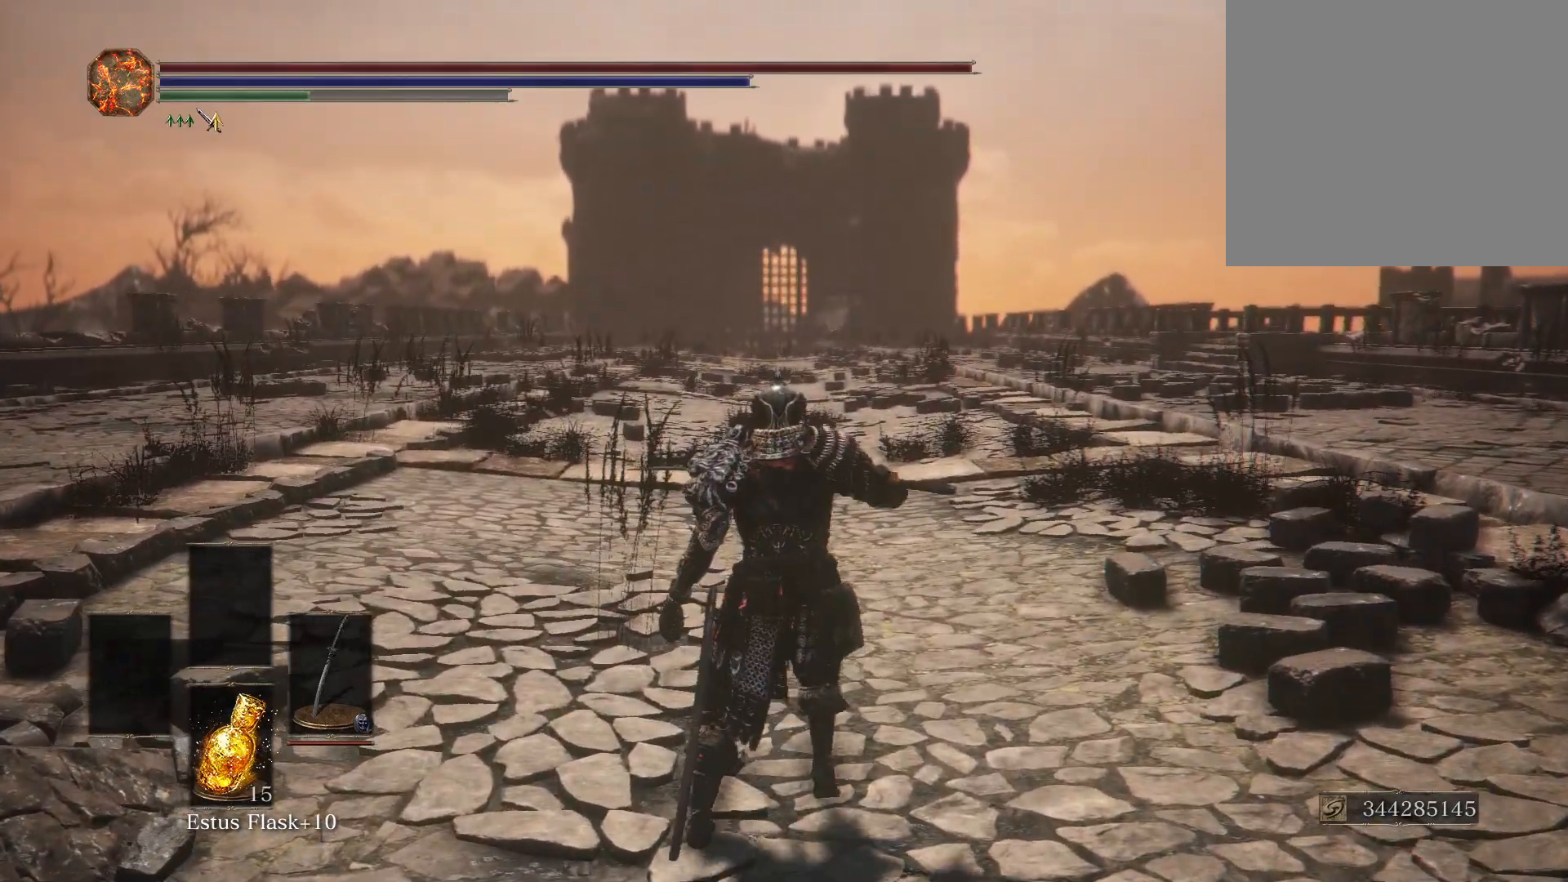
{"buttons": [], "left_stick": "center", "right_stick": "center", "events": [[400, "Y", "down"], [483, "Y", "up"]]}
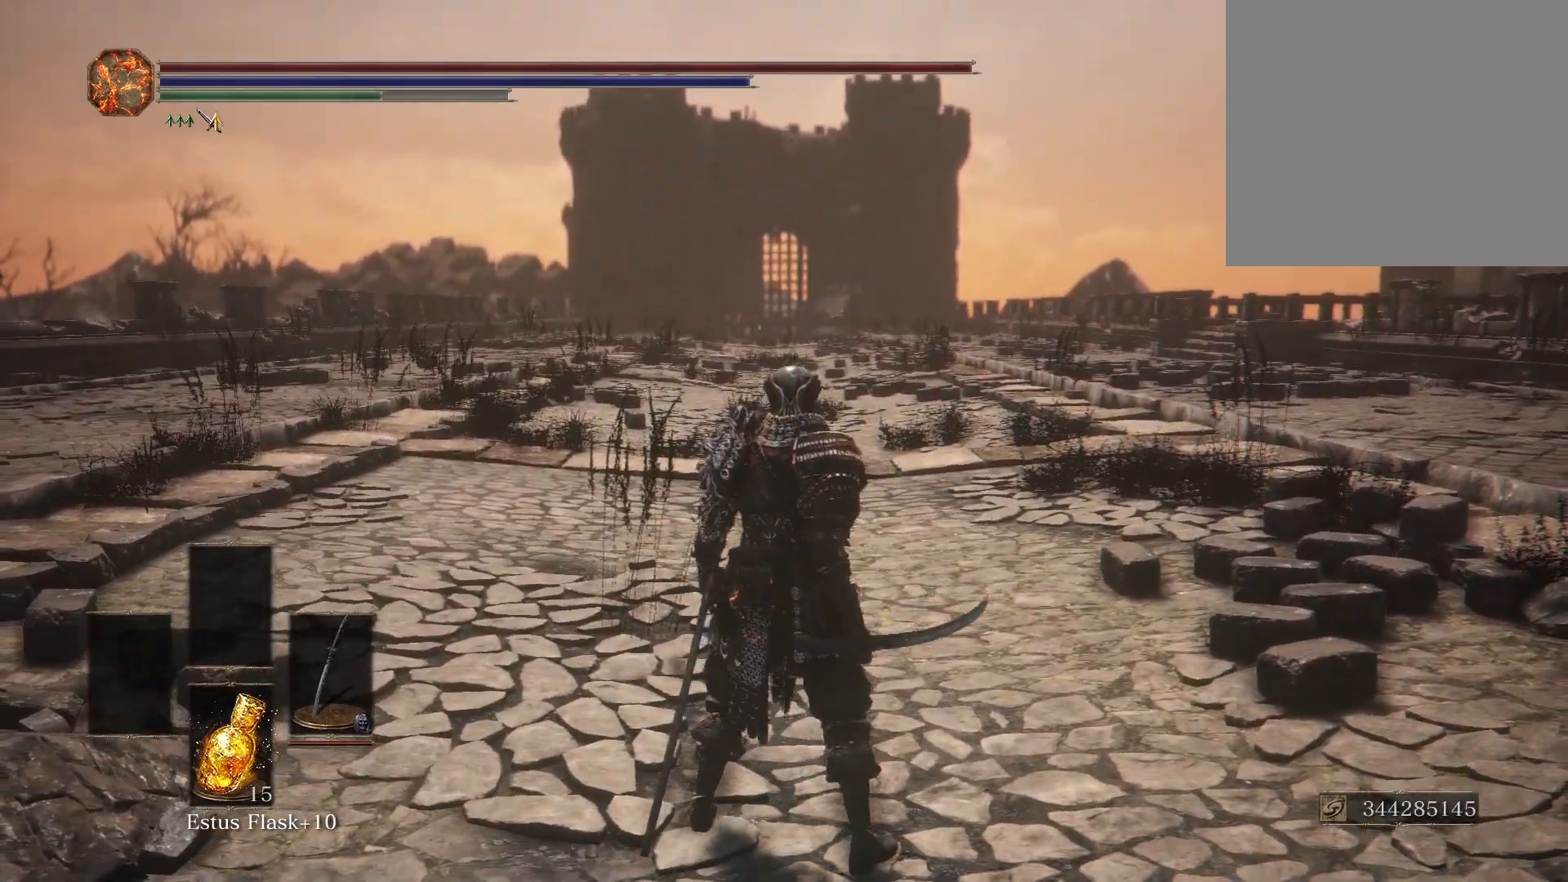
{"buttons": [], "left_stick": "center", "right_stick": "left", "events": [[400, "right_stick", "left"]]}
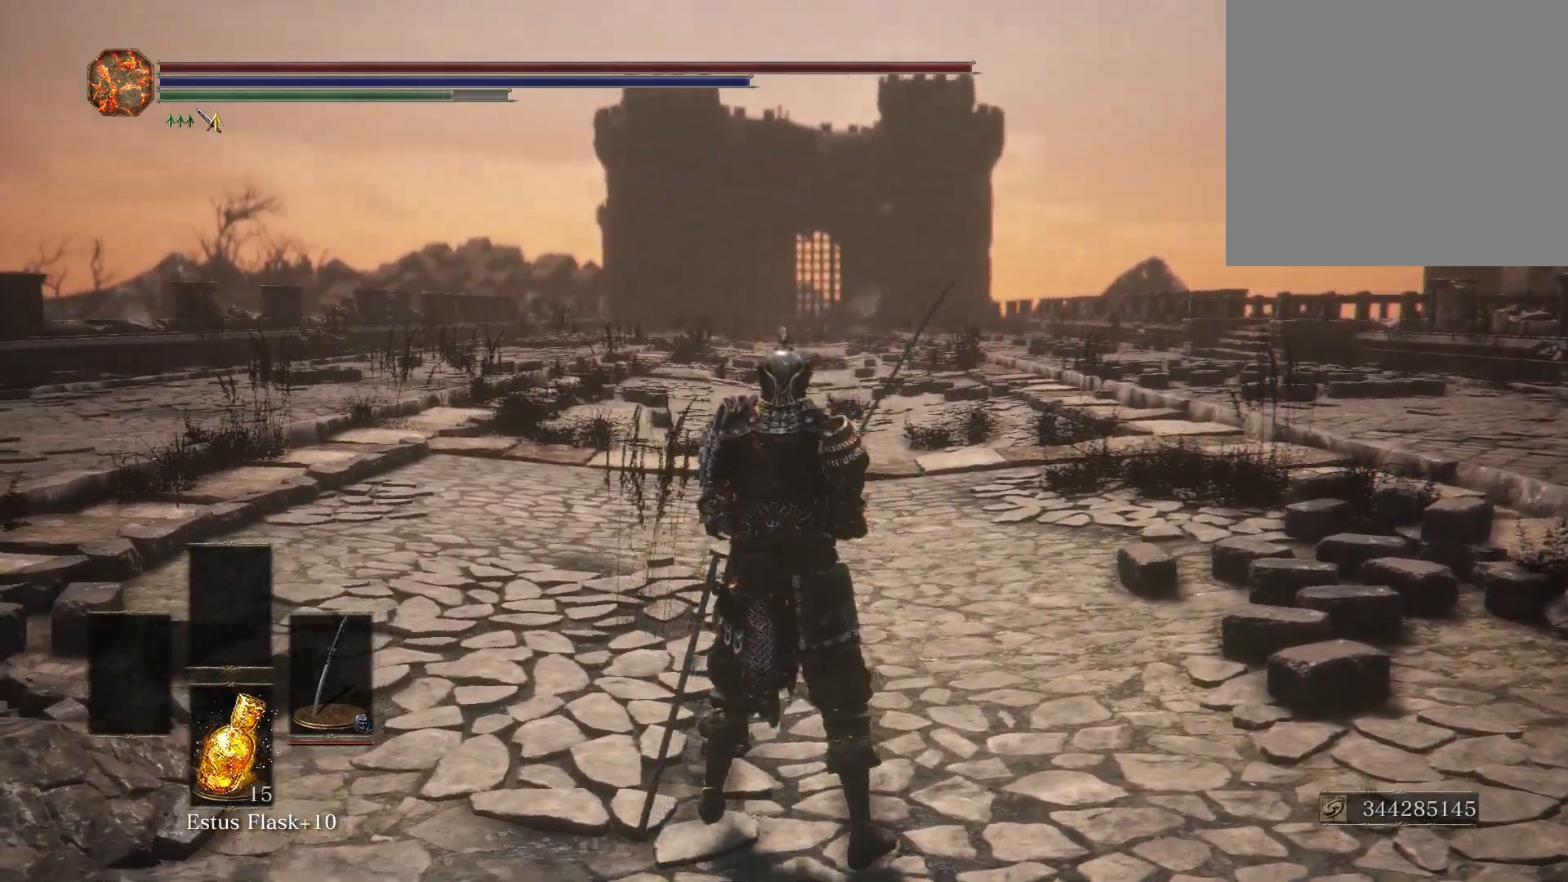
{"buttons": [], "left_stick": "center", "right_stick": "left", "events": []}
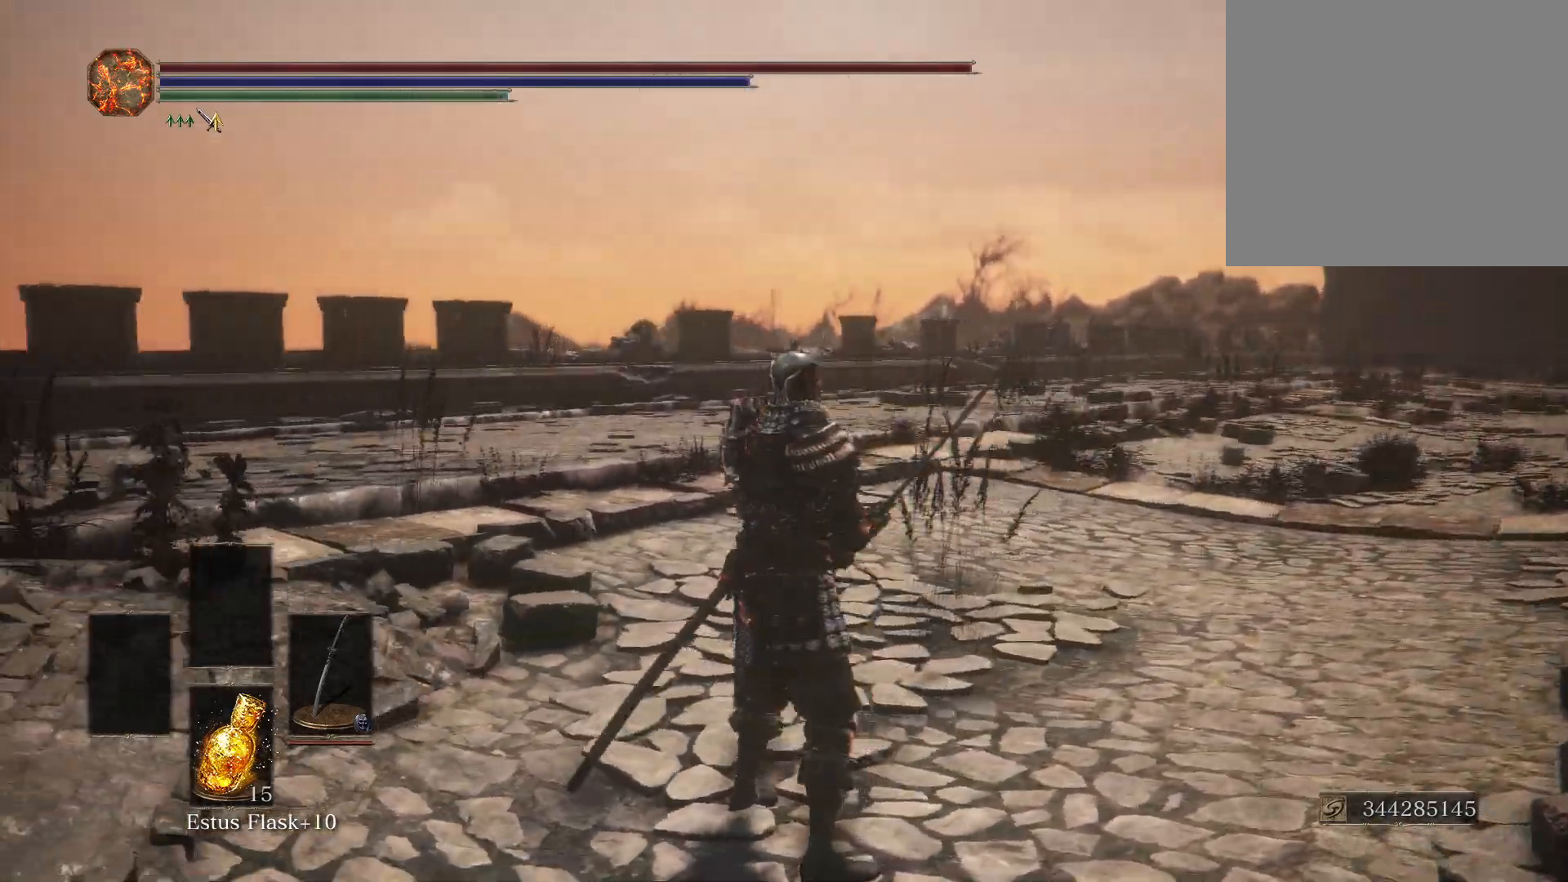
{"buttons": [], "left_stick": "center", "right_stick": "left", "events": []}
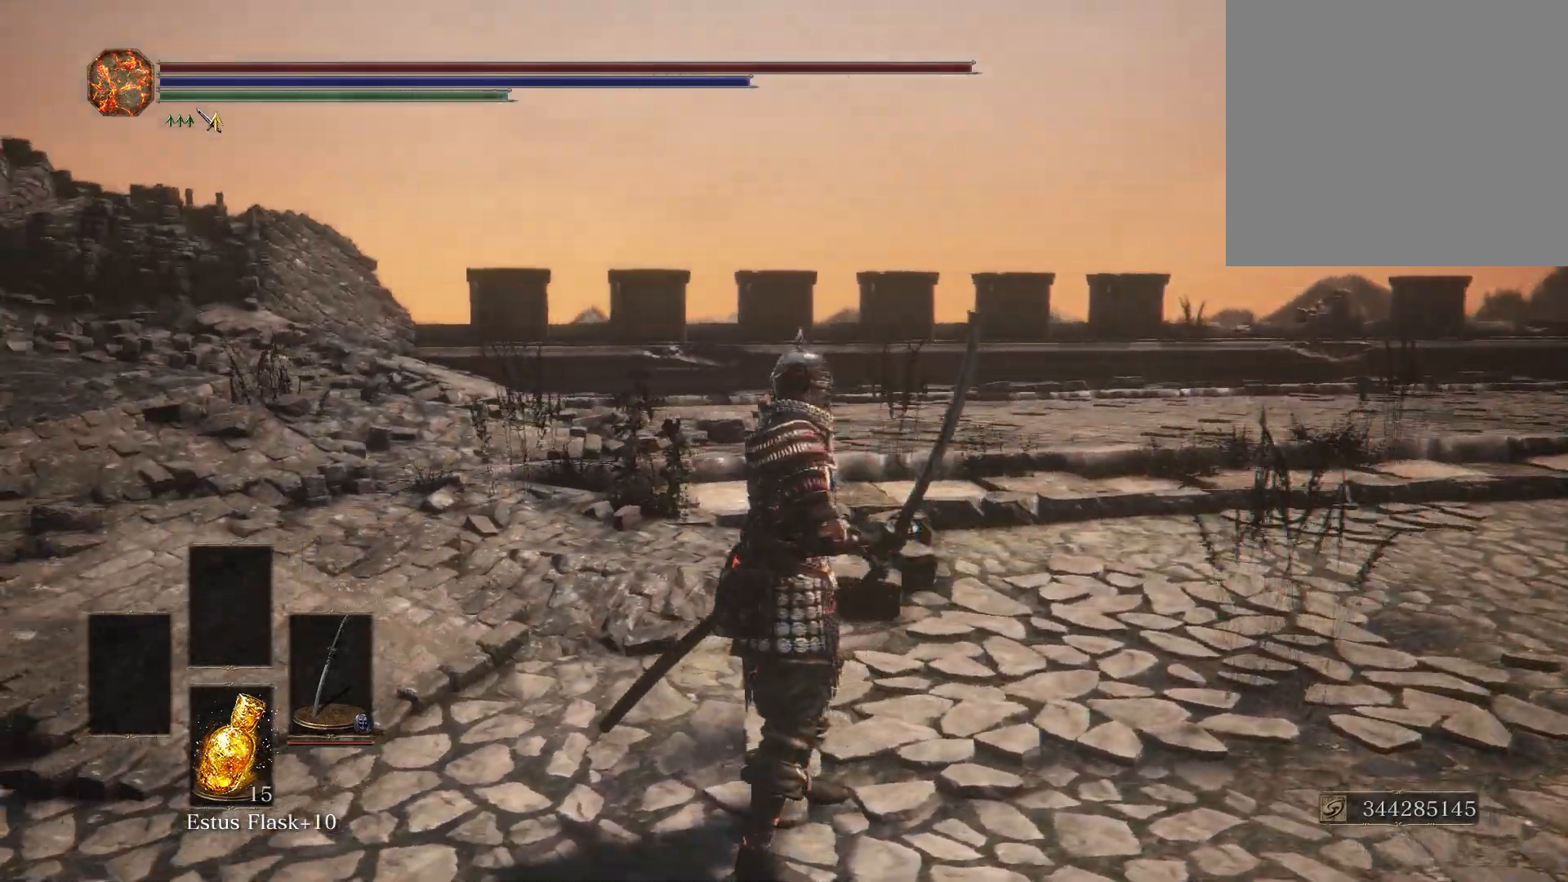
{"buttons": [], "left_stick": "center", "right_stick": "left", "events": []}
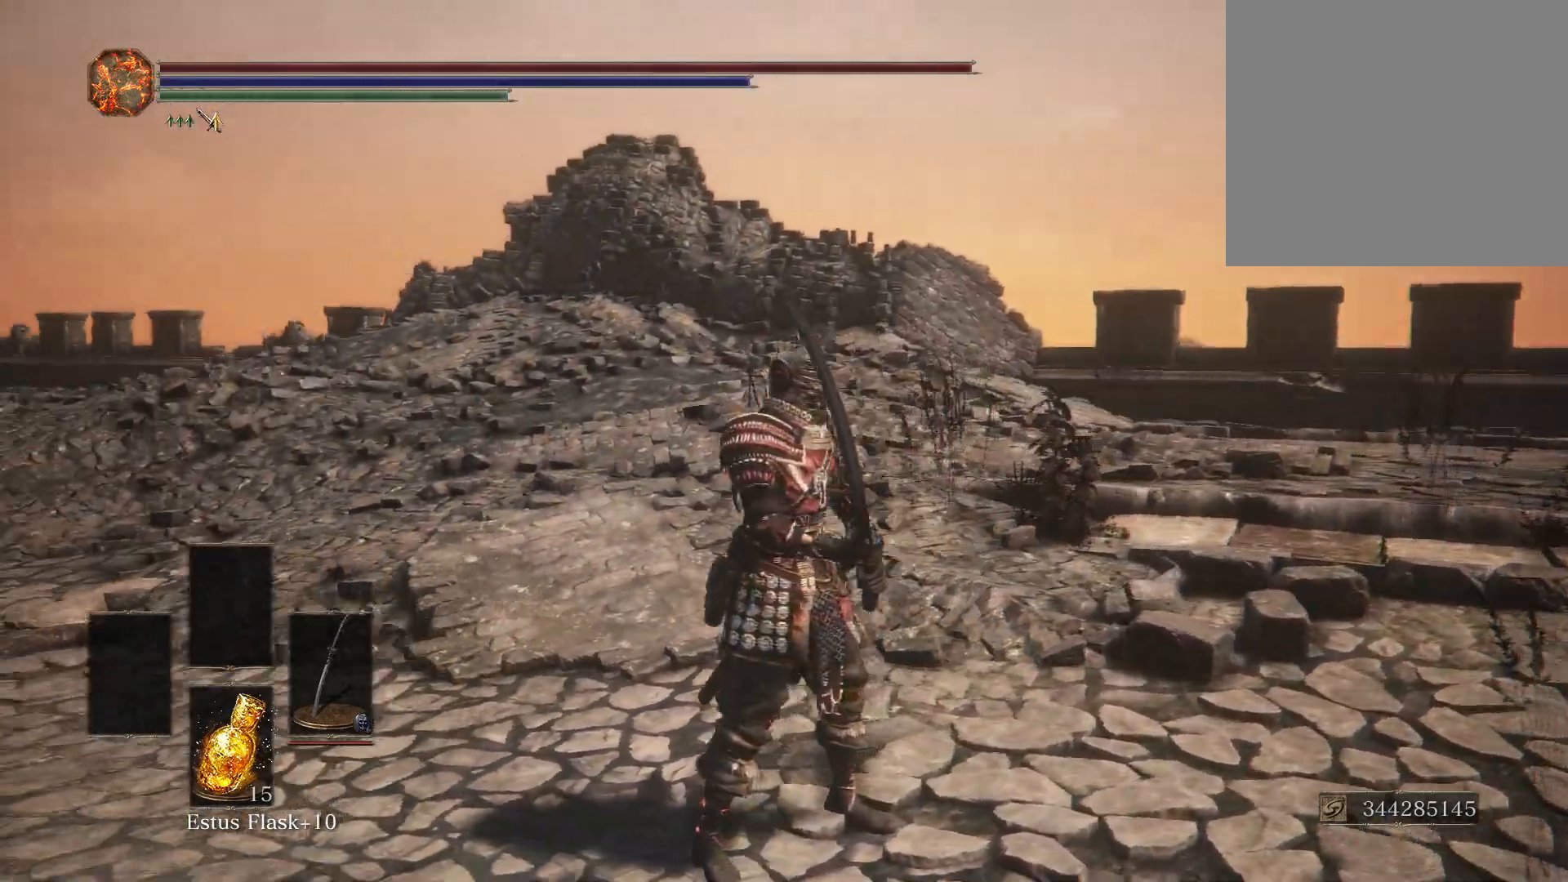
{"buttons": [], "left_stick": "center", "right_stick": "left", "events": []}